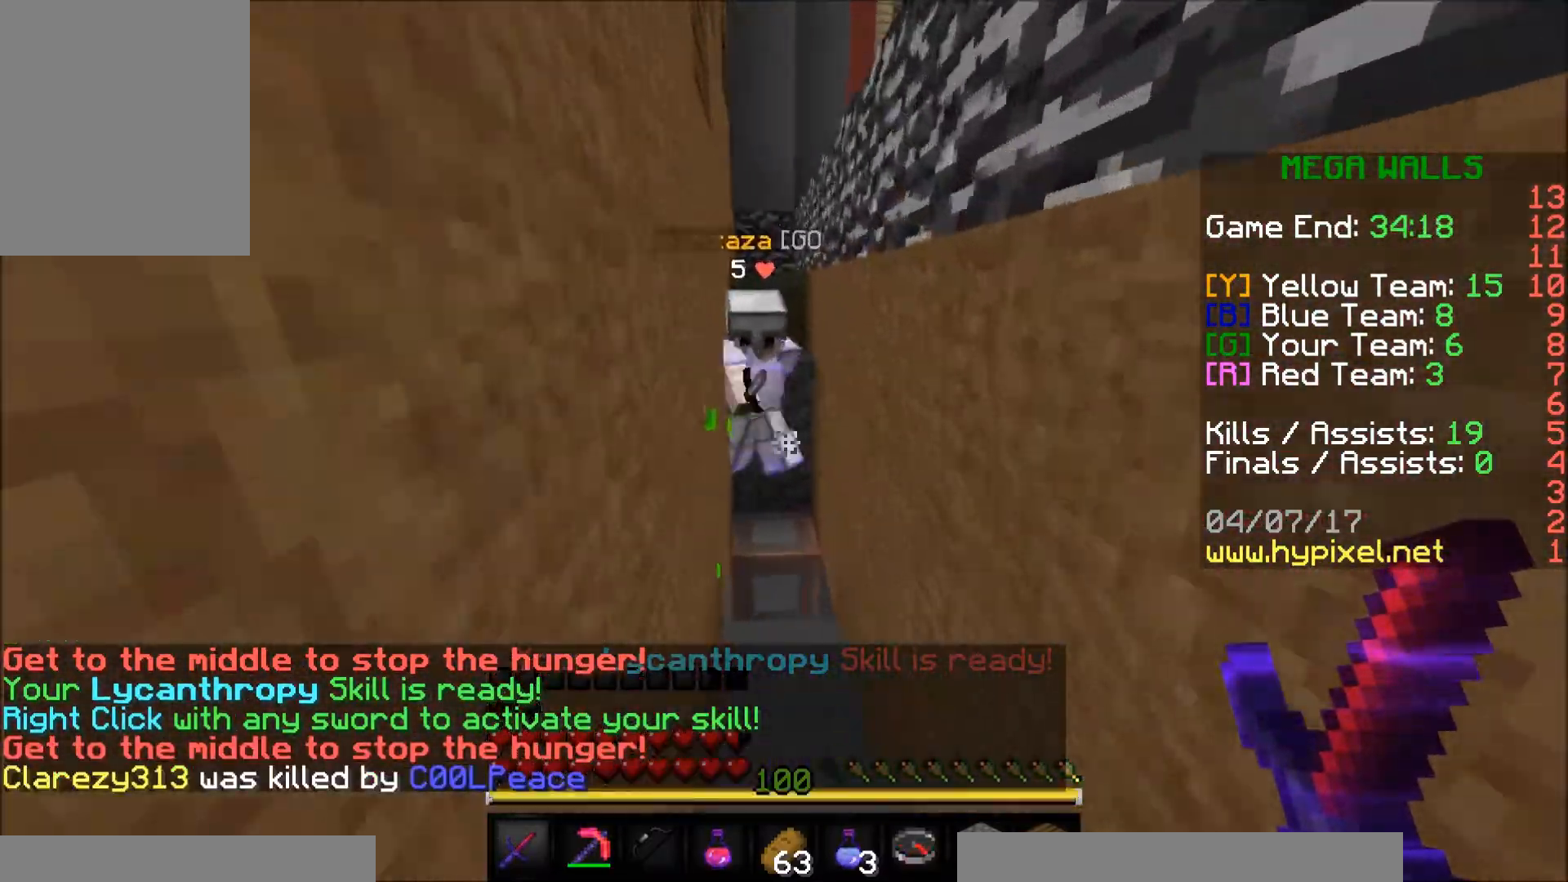
Gameplay with keyboard and mouse; each line is a JSON object with the keys and mouse buttons held at the frame after it. "events" lists presses ("down") and releases ("up") of "a", "d", "s", "w", "mouse_left" and "mouse_right" between this image and that frame as [ms after this image, input, new state], when the widget could be followed in between. "mouse_left", "mouse_right" = the "left", "right" buttons of the "mouse" list. No other keys are recorded. Fast repeated clicks can show as one long hold. Mouse movement is not recorded.
{"keys": [], "mouse": [], "events": [[300, "mouse_left", "down"], [450, "mouse_left", "up"], [500, "w", "up"]]}
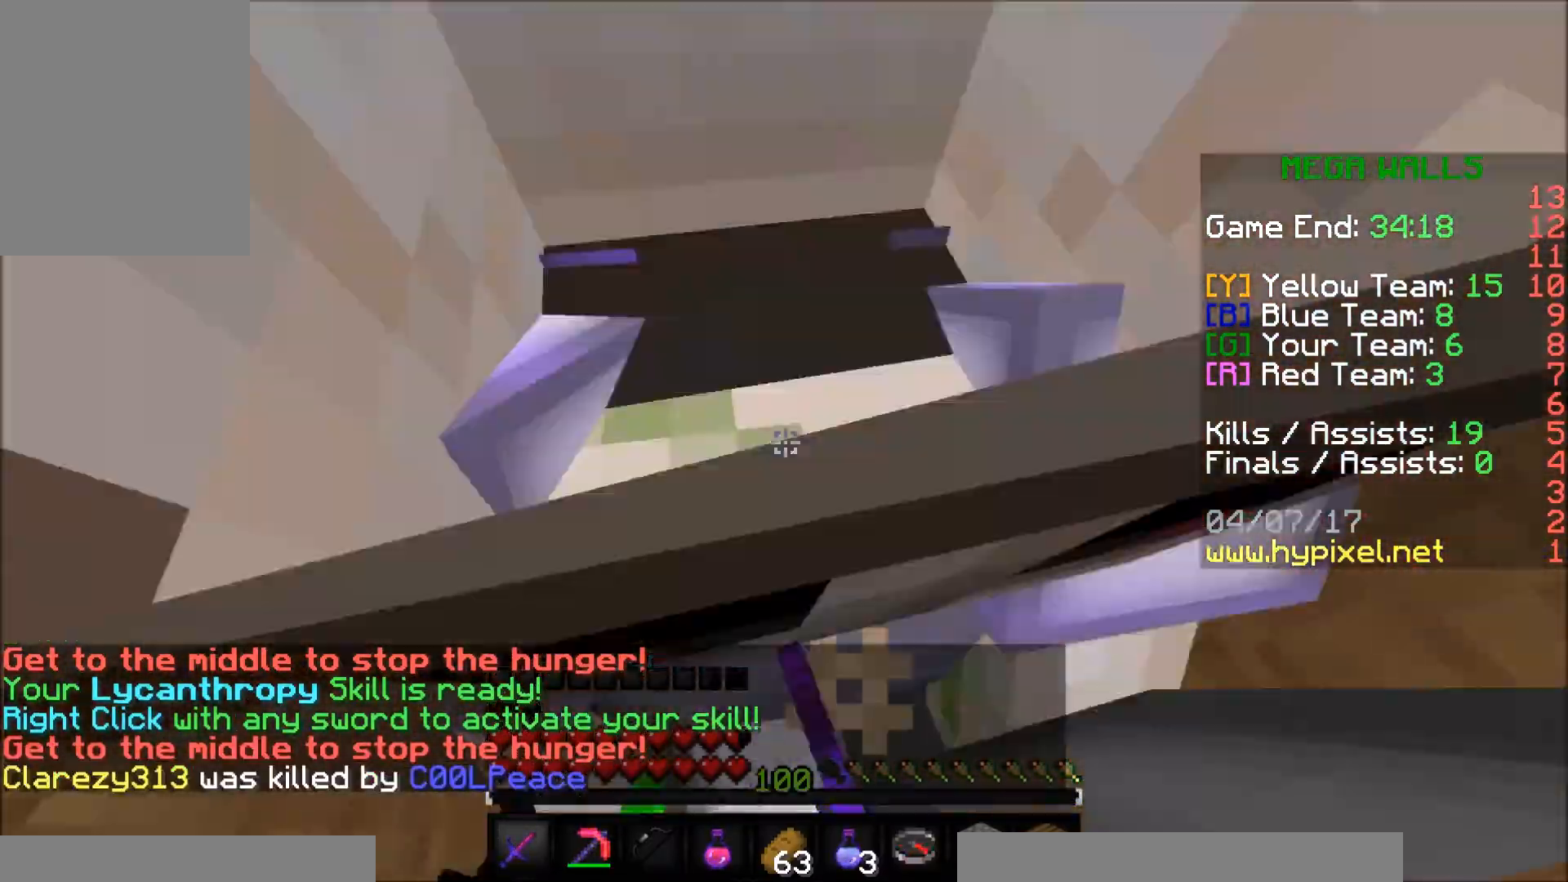
{"keys": ["d"], "mouse": [], "events": [[50, "mouse_left", "down"], [100, "mouse_left", "up"], [100, "s", "down"], [150, "mouse_left", "down"], [200, "mouse_left", "up"], [250, "d", "down"], [300, "mouse_left", "down"], [350, "mouse_left", "up"], [350, "s", "up"], [400, "mouse_left", "down"], [500, "mouse_left", "up"]]}
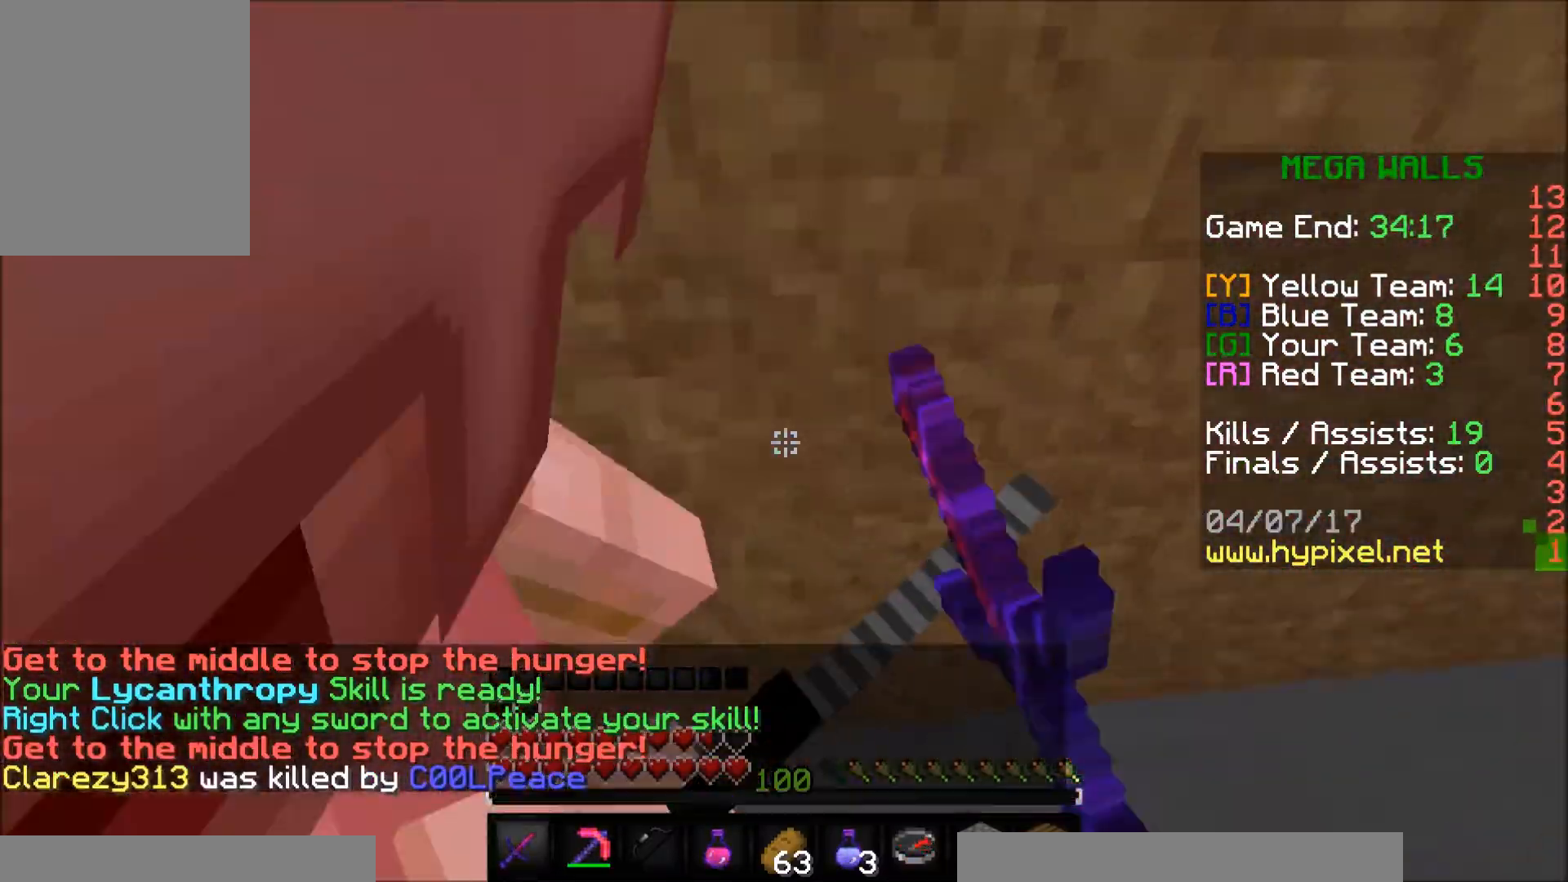
{"keys": ["d"], "mouse": [], "events": [[50, "mouse_left", "down"], [100, "a", "down"], [100, "d", "up"], [150, "mouse_left", "up"], [250, "mouse_left", "down"], [350, "mouse_left", "up"], [450, "a", "up"], [450, "d", "down"]]}
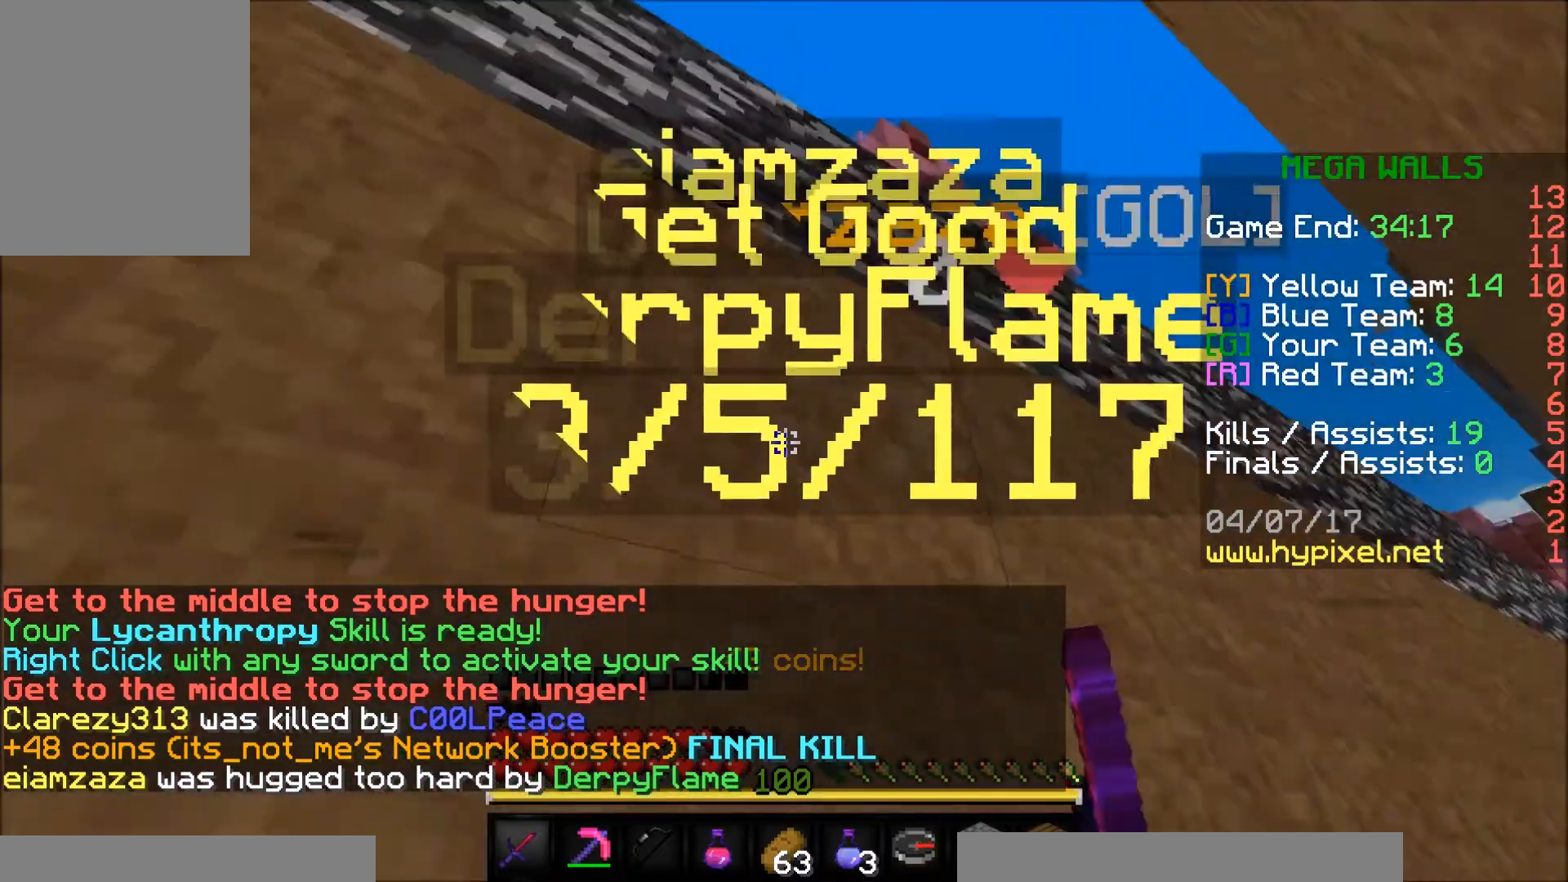
{"keys": ["d"], "mouse": [], "events": [[200, "w", "down"], [500, "w", "up"]]}
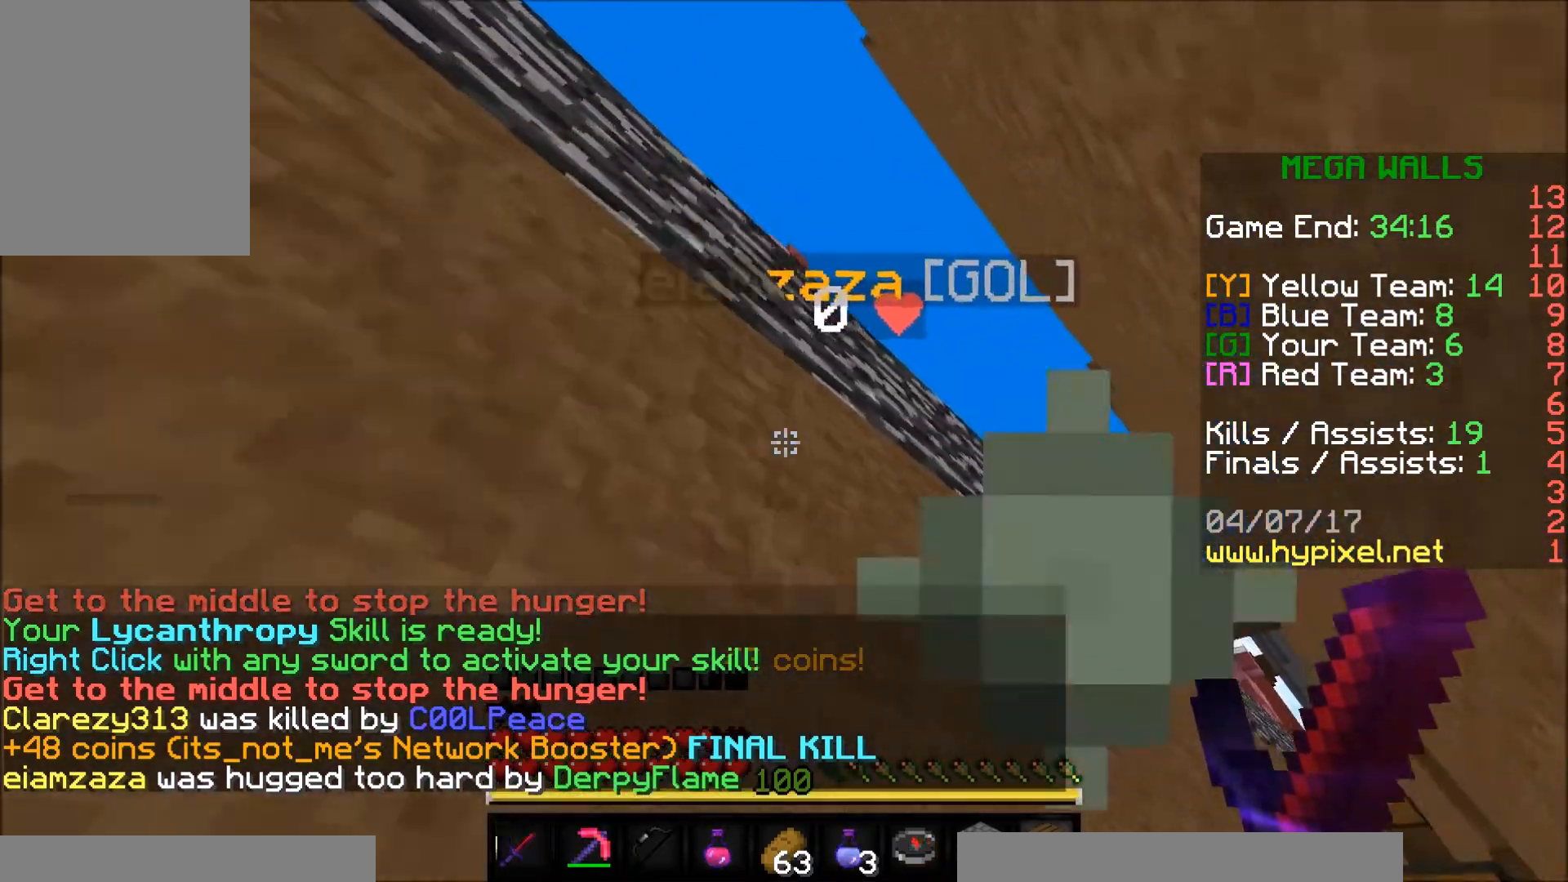
{"keys": ["a"], "mouse": ["right"], "events": [[150, "d", "up"], [200, "a", "down"], [250, "mouse_right", "down"], [350, "mouse_right", "up"], [500, "mouse_right", "down"]]}
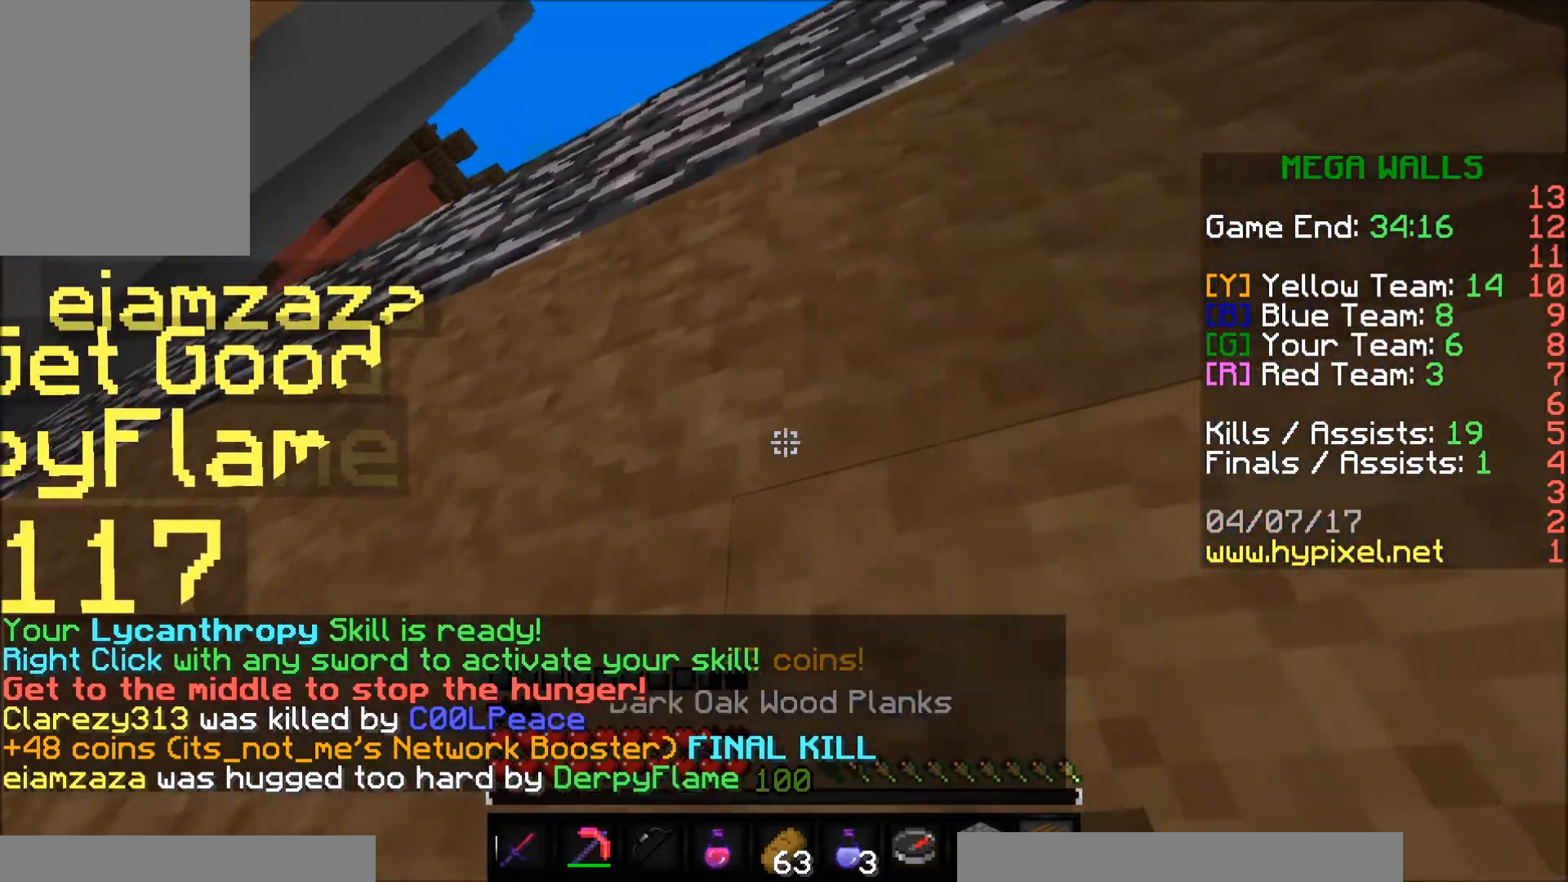
{"keys": [], "mouse": ["left"], "events": [[50, "mouse_right", "up"], [150, "a", "up"], [200, "d", "down"], [400, "mouse_left", "down"], [500, "d", "up"]]}
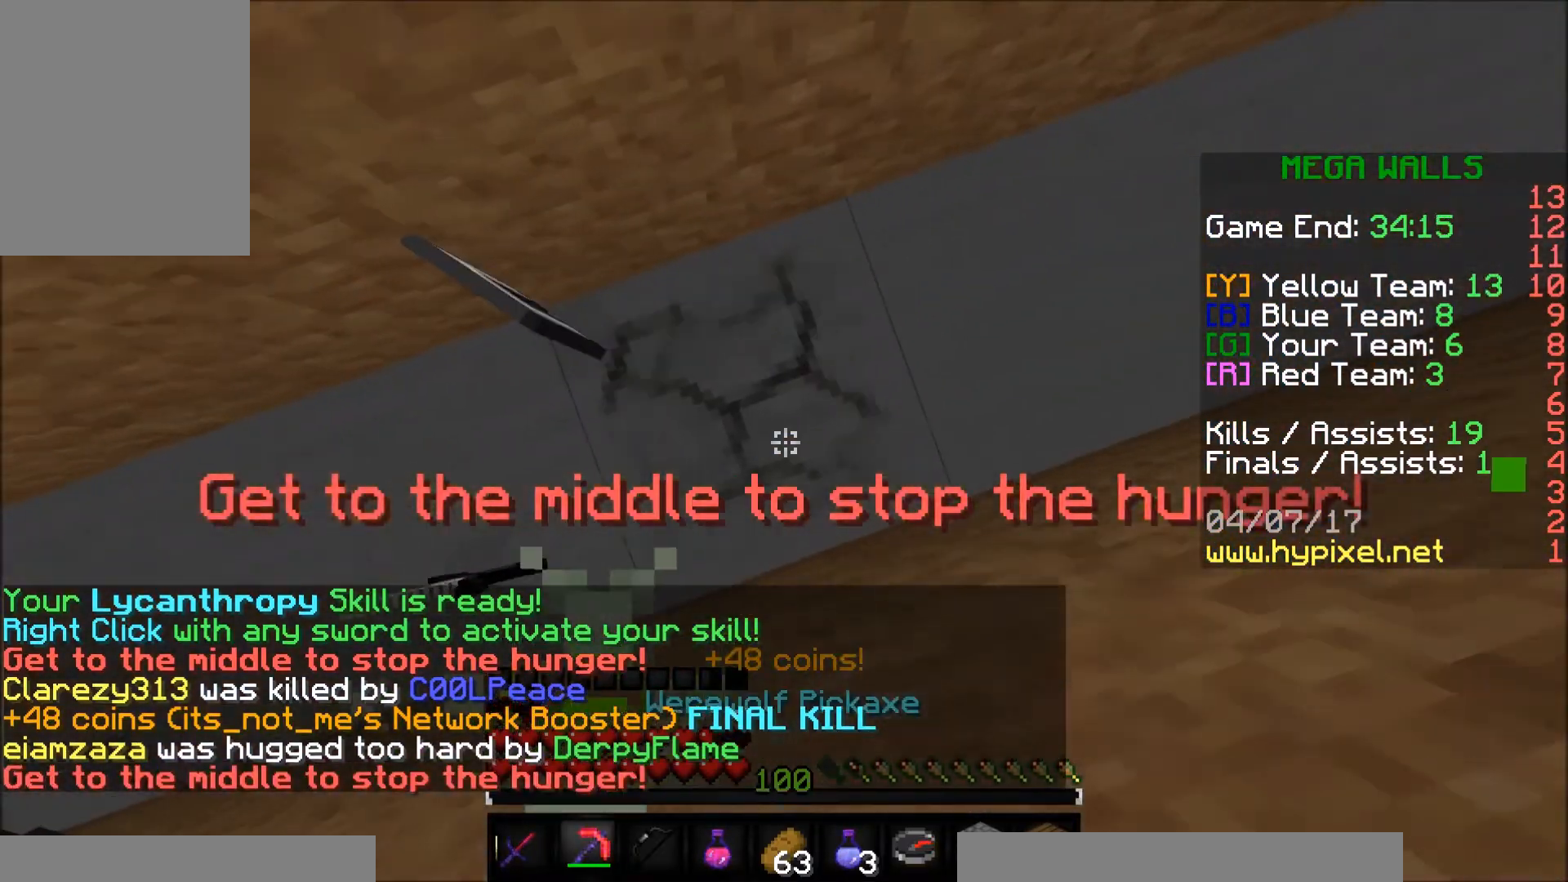
{"keys": ["d", "s"], "mouse": ["left"], "events": [[300, "a", "down"], [400, "a", "up"], [500, "d", "down"], [500, "s", "down"]]}
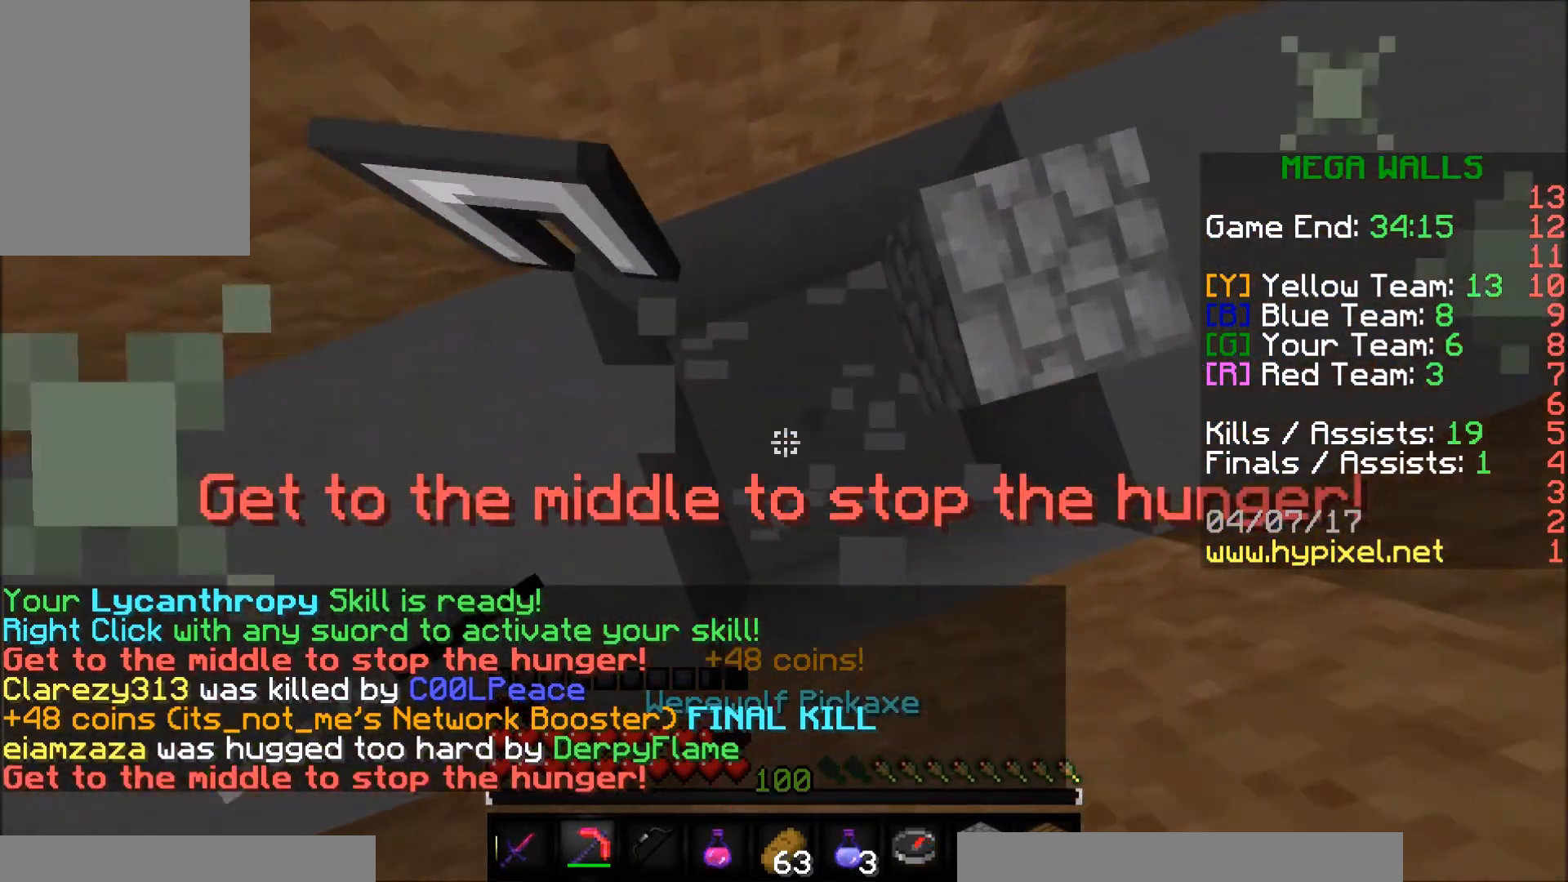
{"keys": ["s"], "mouse": ["left"], "events": [[150, "d", "up"]]}
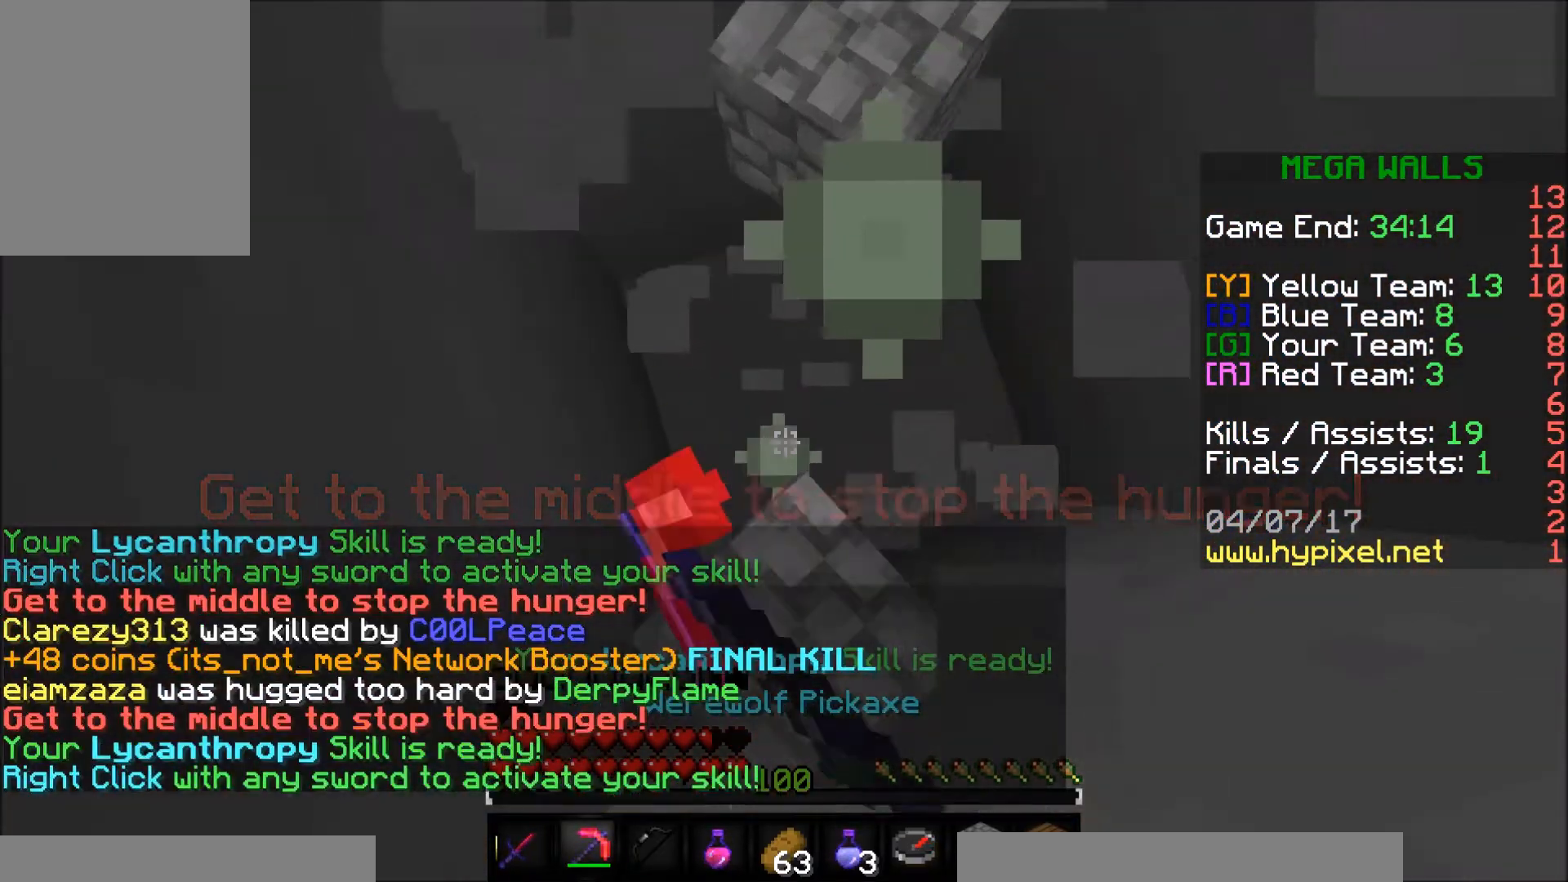
{"keys": [], "mouse": ["left"], "events": [[500, "s", "up"]]}
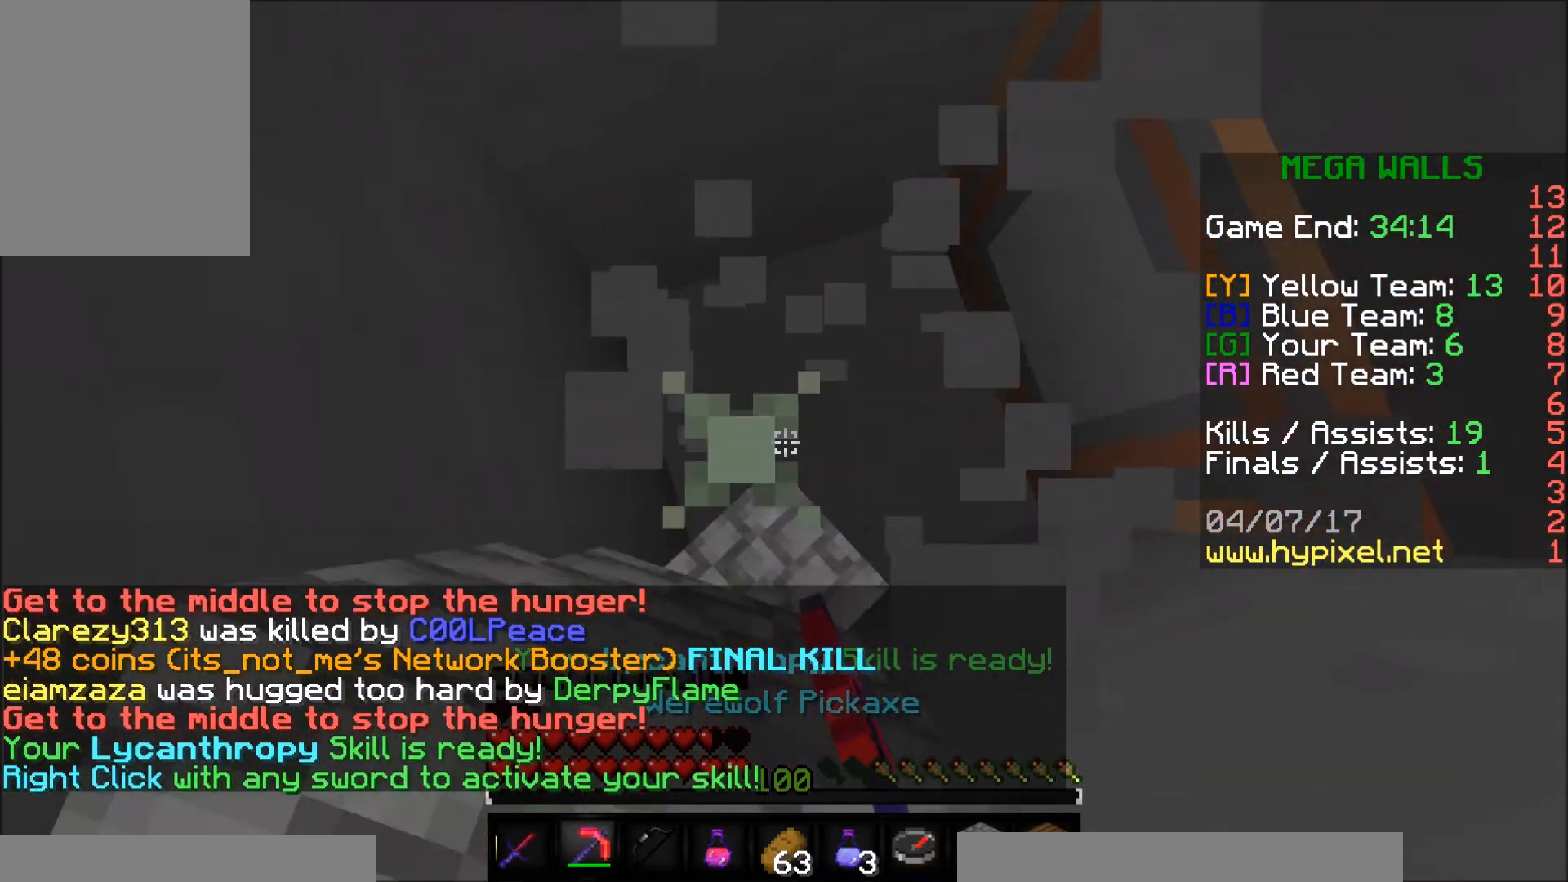
{"keys": [], "mouse": [], "events": [[300, "mouse_left", "up"]]}
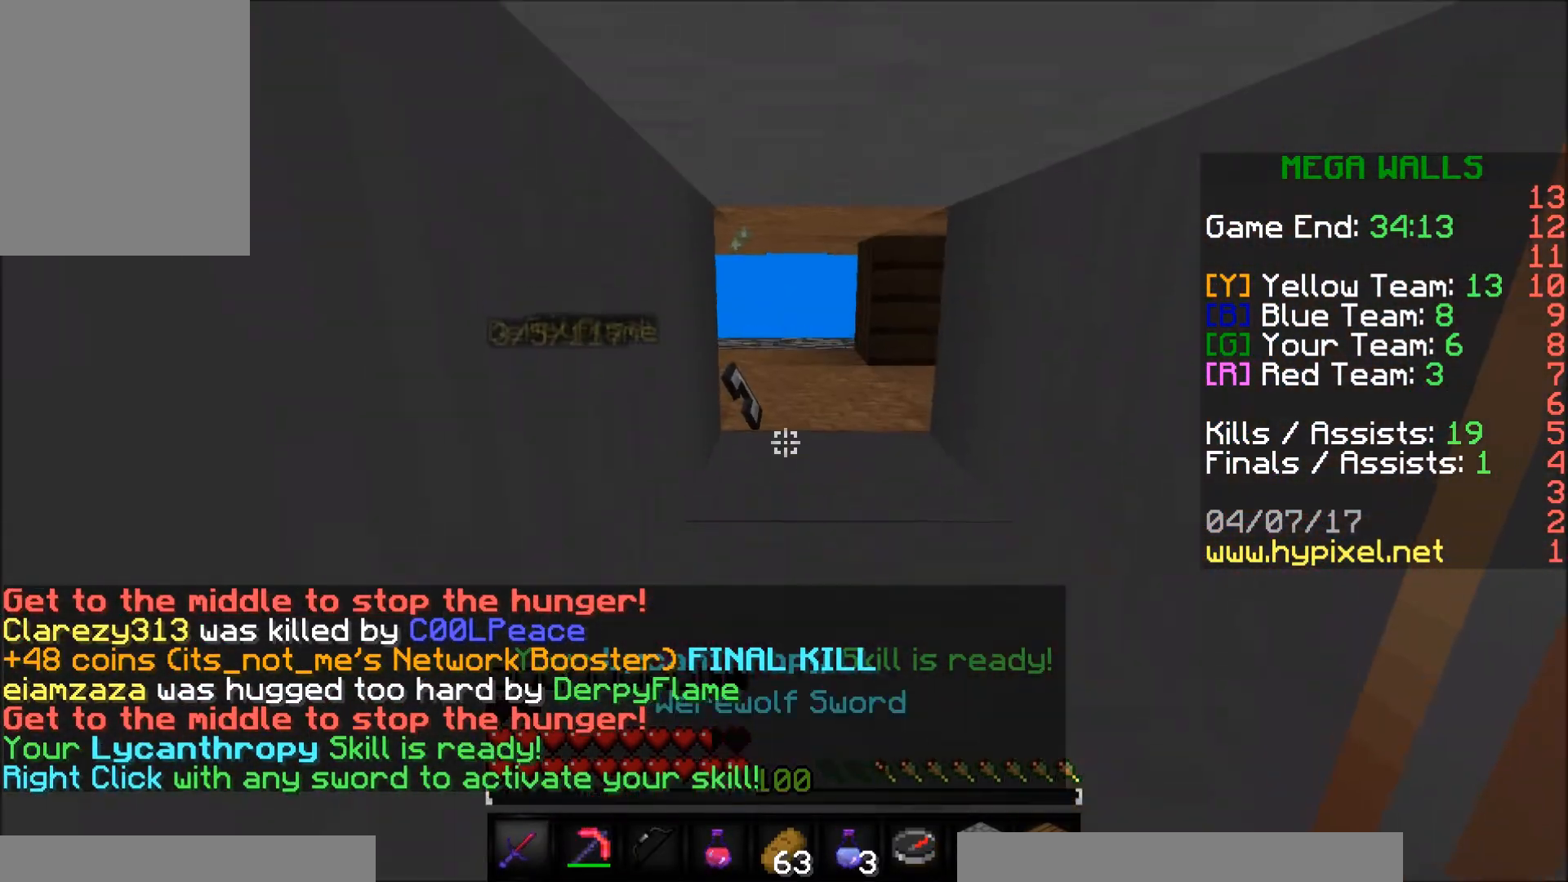
{"keys": [], "mouse": ["right"], "events": [[200, "mouse_right", "down"], [300, "mouse_right", "up"], [450, "mouse_right", "down"]]}
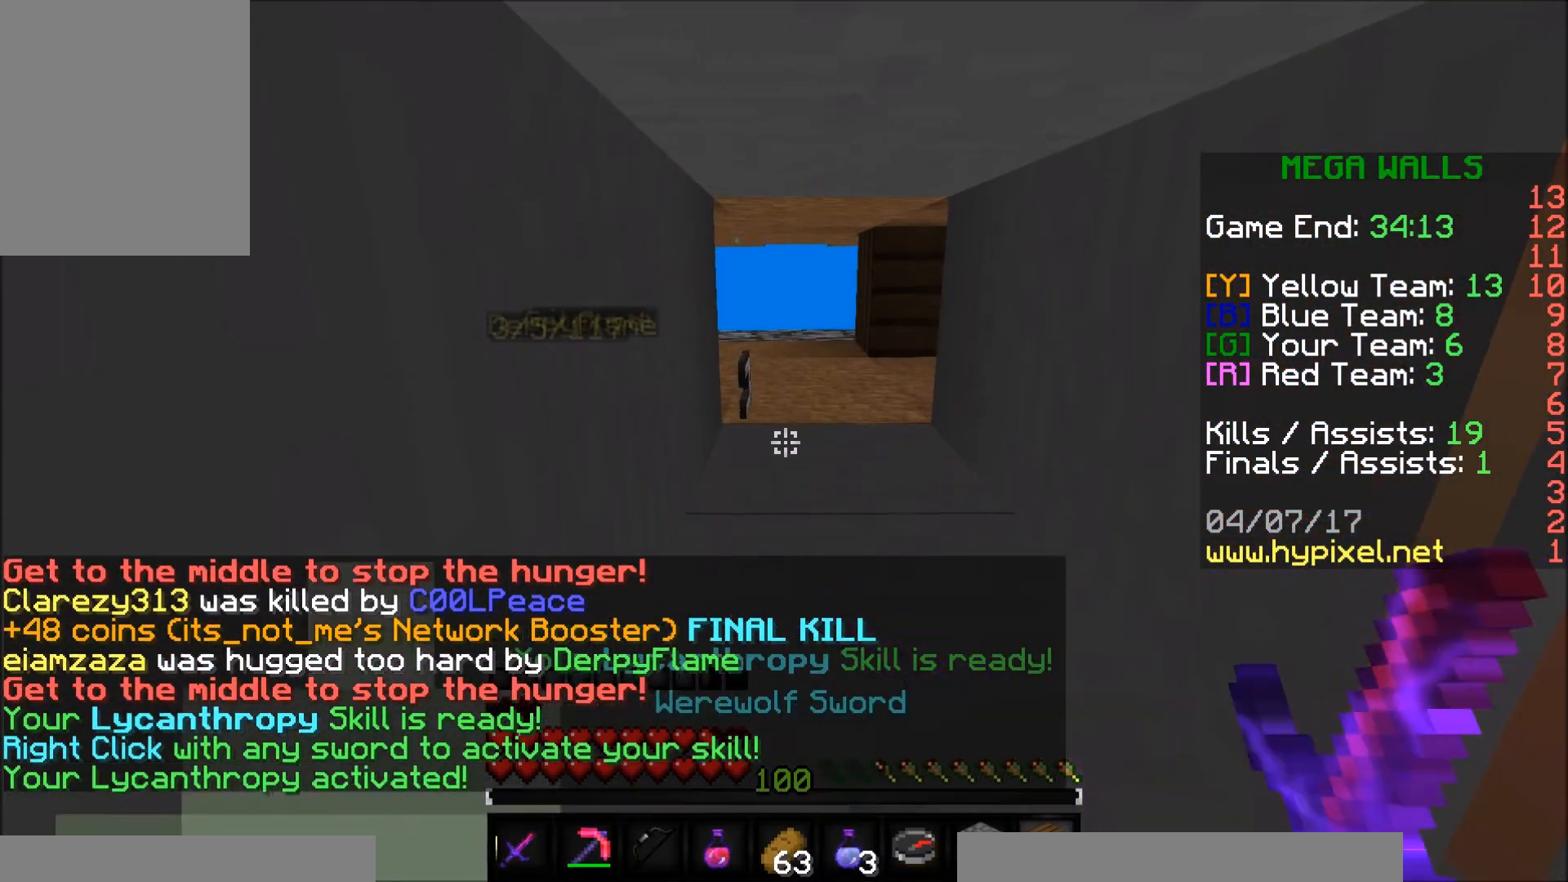
{"keys": [], "mouse": [], "events": [[50, "mouse_right", "up"], [350, "mouse_right", "down"], [450, "mouse_right", "up"]]}
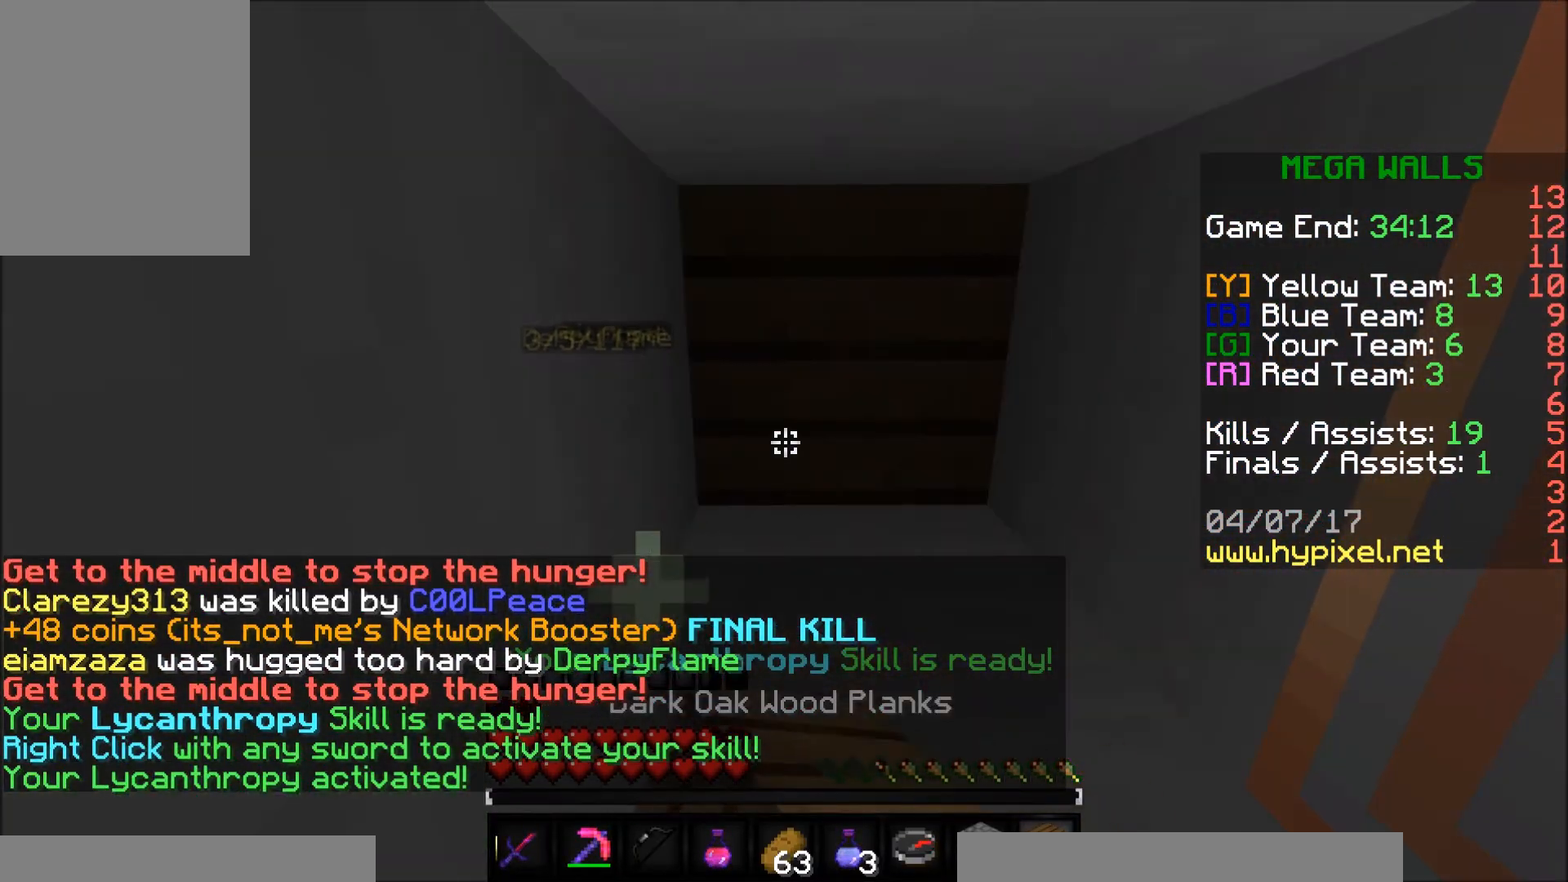
{"keys": ["w"], "mouse": [], "events": [[50, "mouse_right", "down"], [150, "mouse_right", "up"], [200, "mouse_right", "down"], [250, "mouse_right", "up"], [350, "a", "down"], [350, "w", "down"], [367, "a", "up"]]}
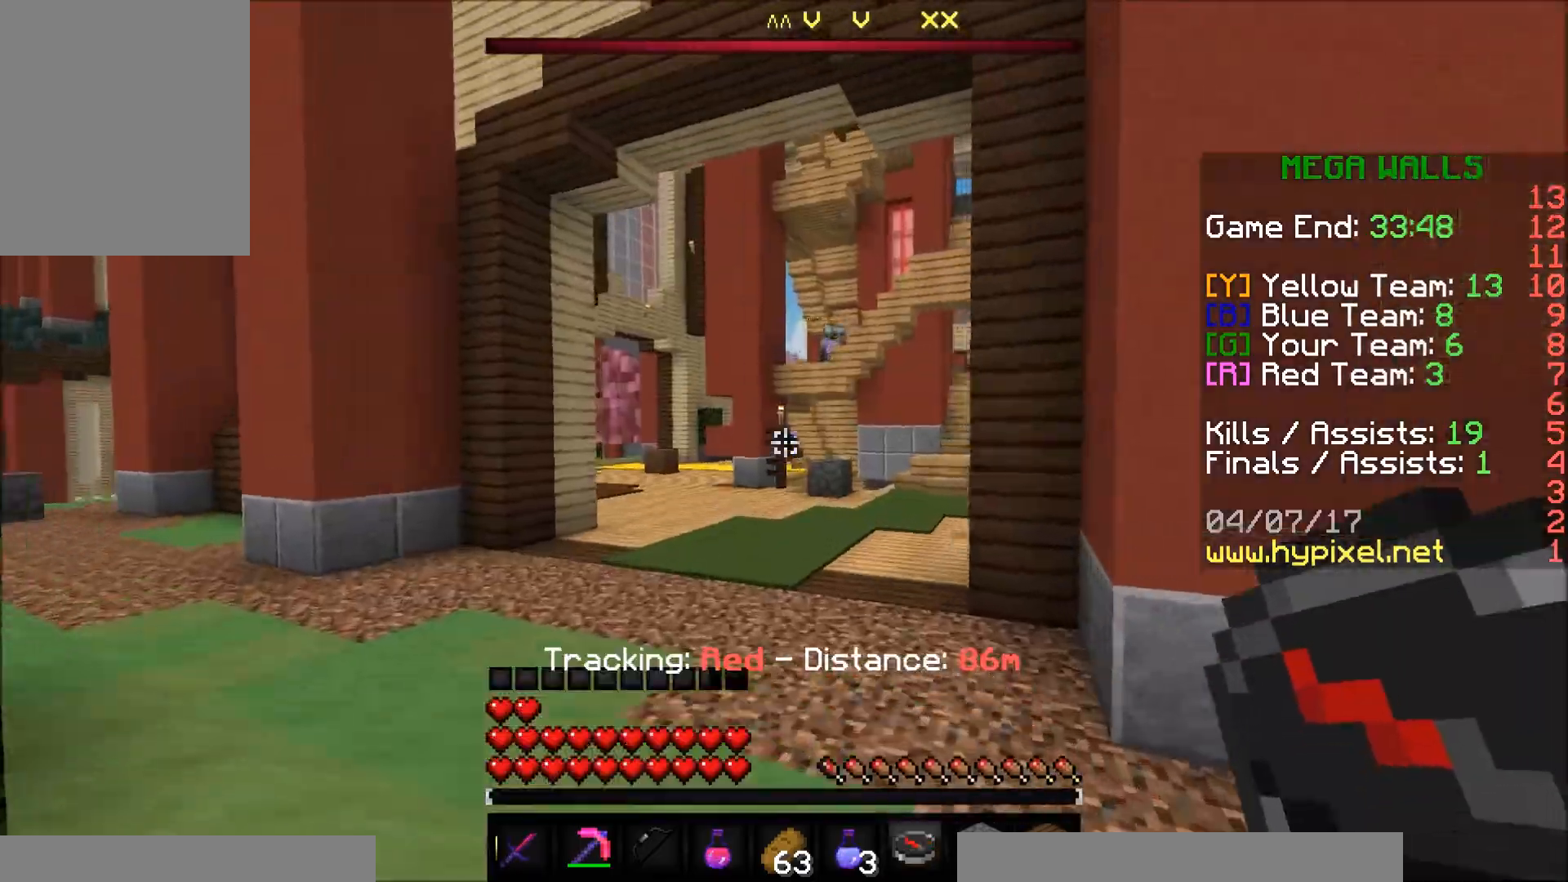
{"keys": ["w"], "mouse": [], "events": []}
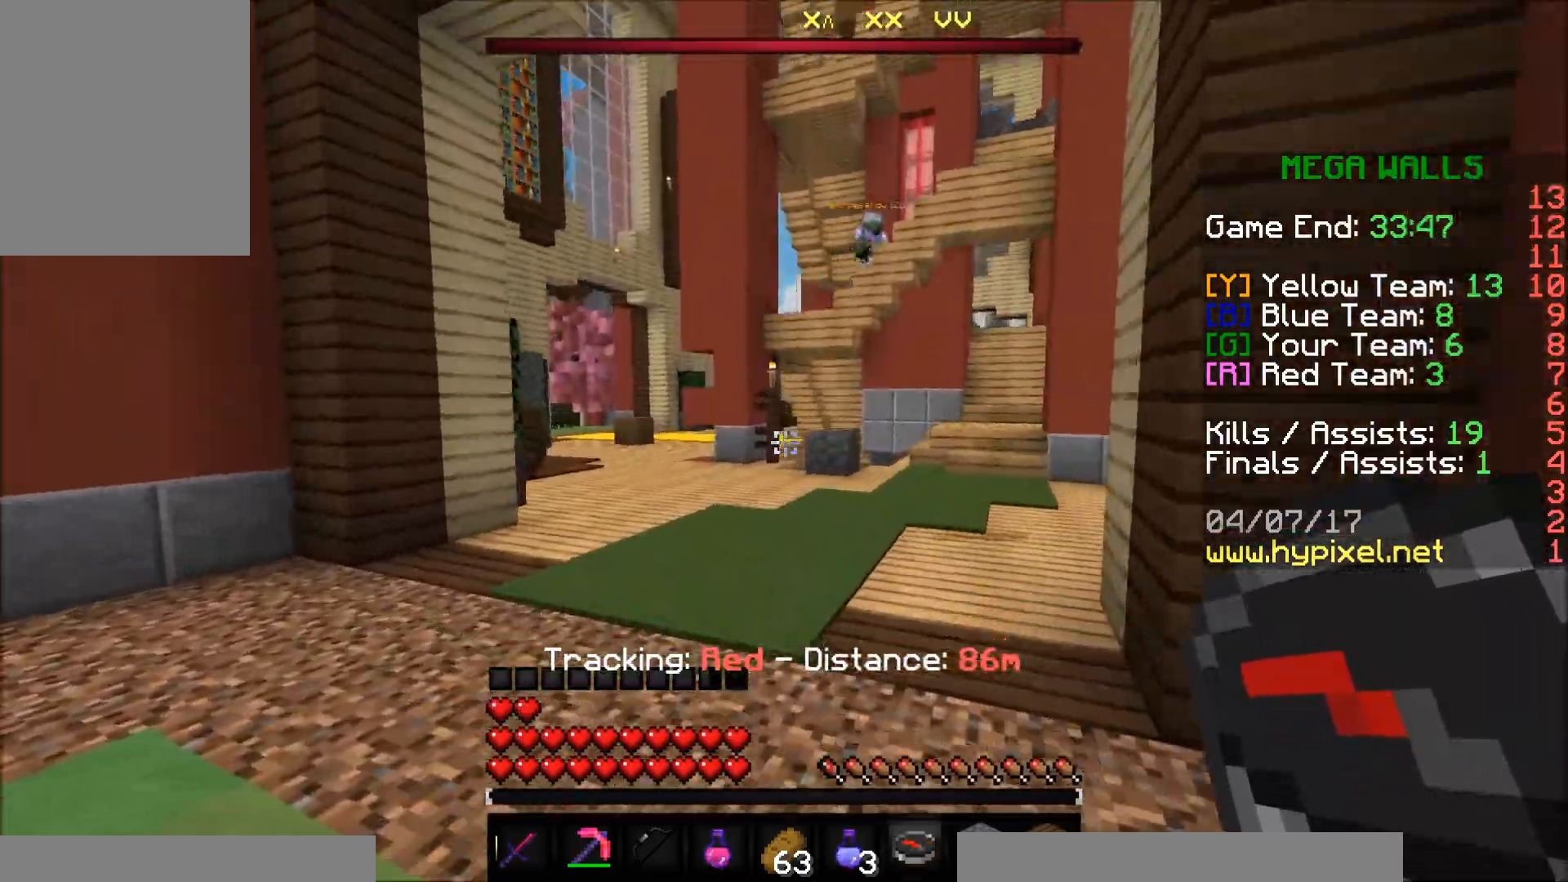
{"keys": ["a", "w"], "mouse": [], "events": [[317, "a", "down"]]}
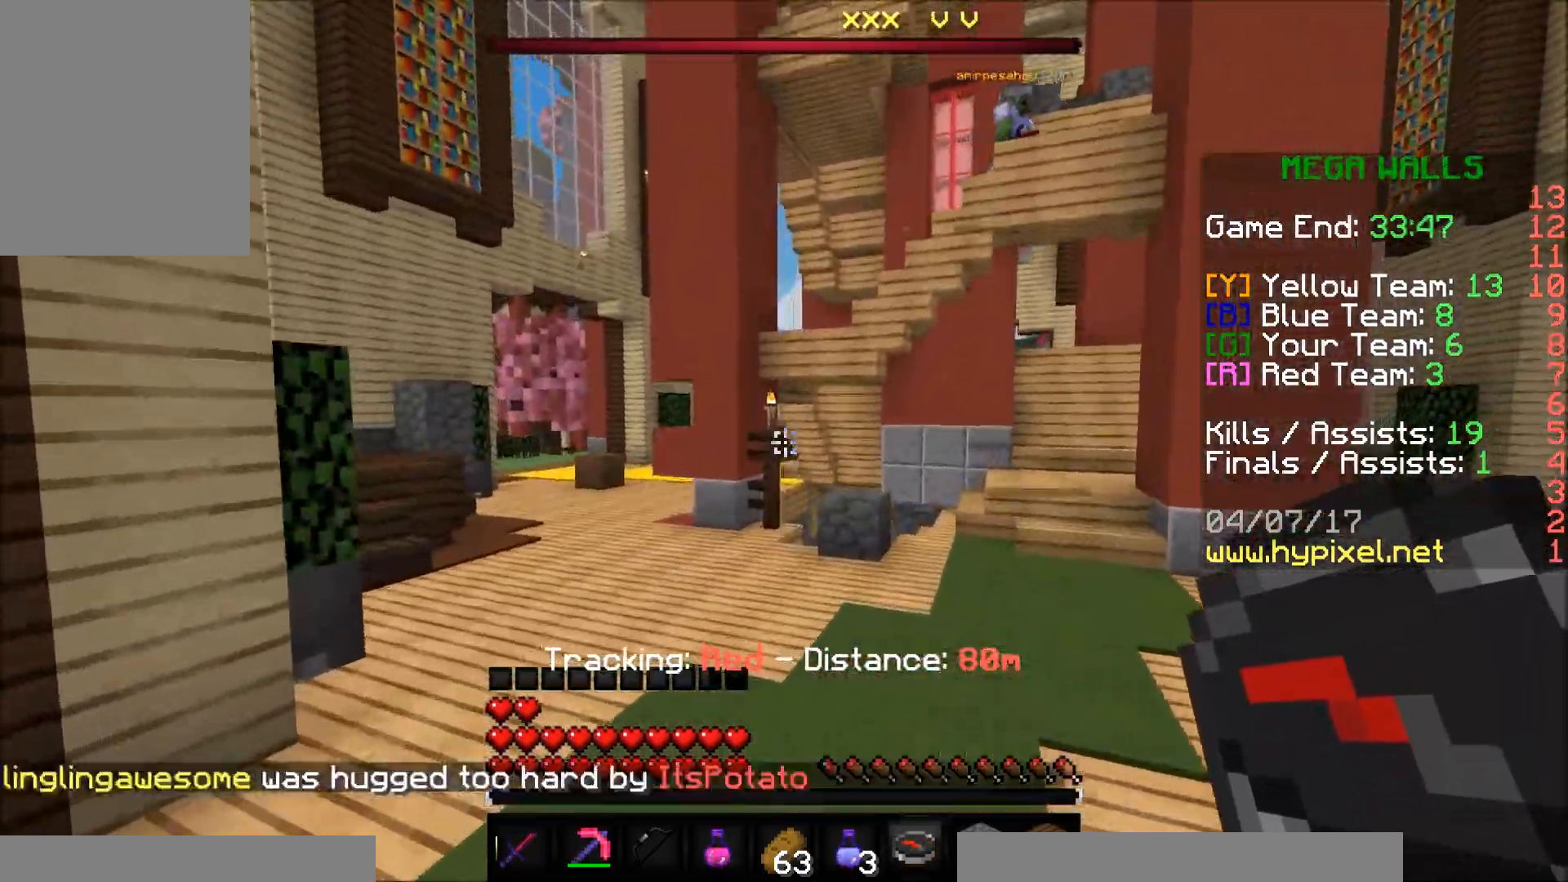
{"keys": ["w"], "mouse": [], "events": [[267, "a", "up"]]}
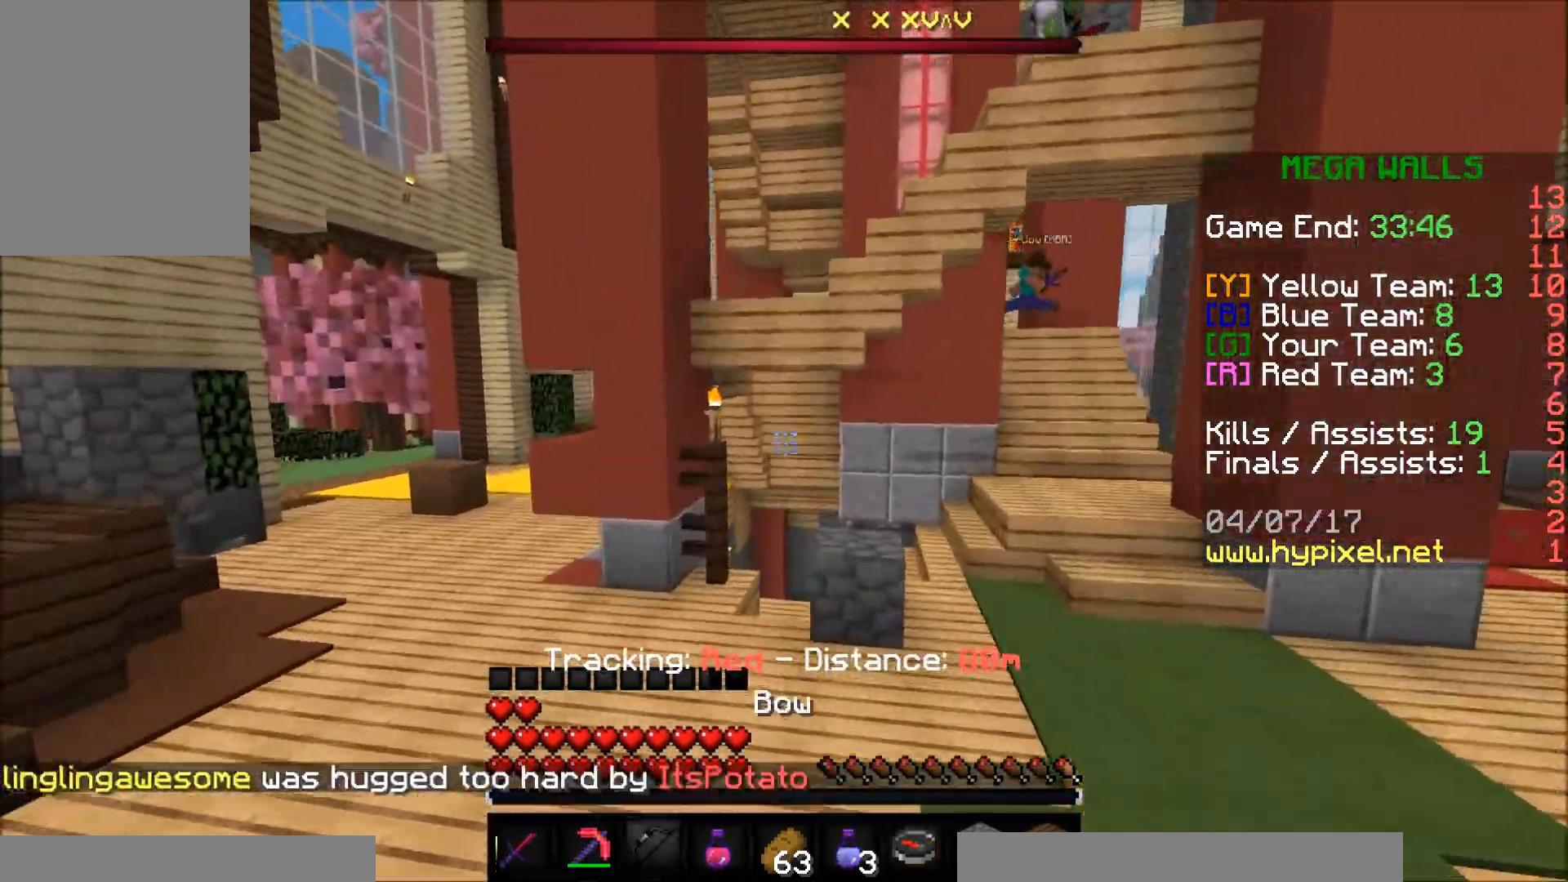
{"keys": ["d", "w"], "mouse": [], "events": [[367, "d", "down"]]}
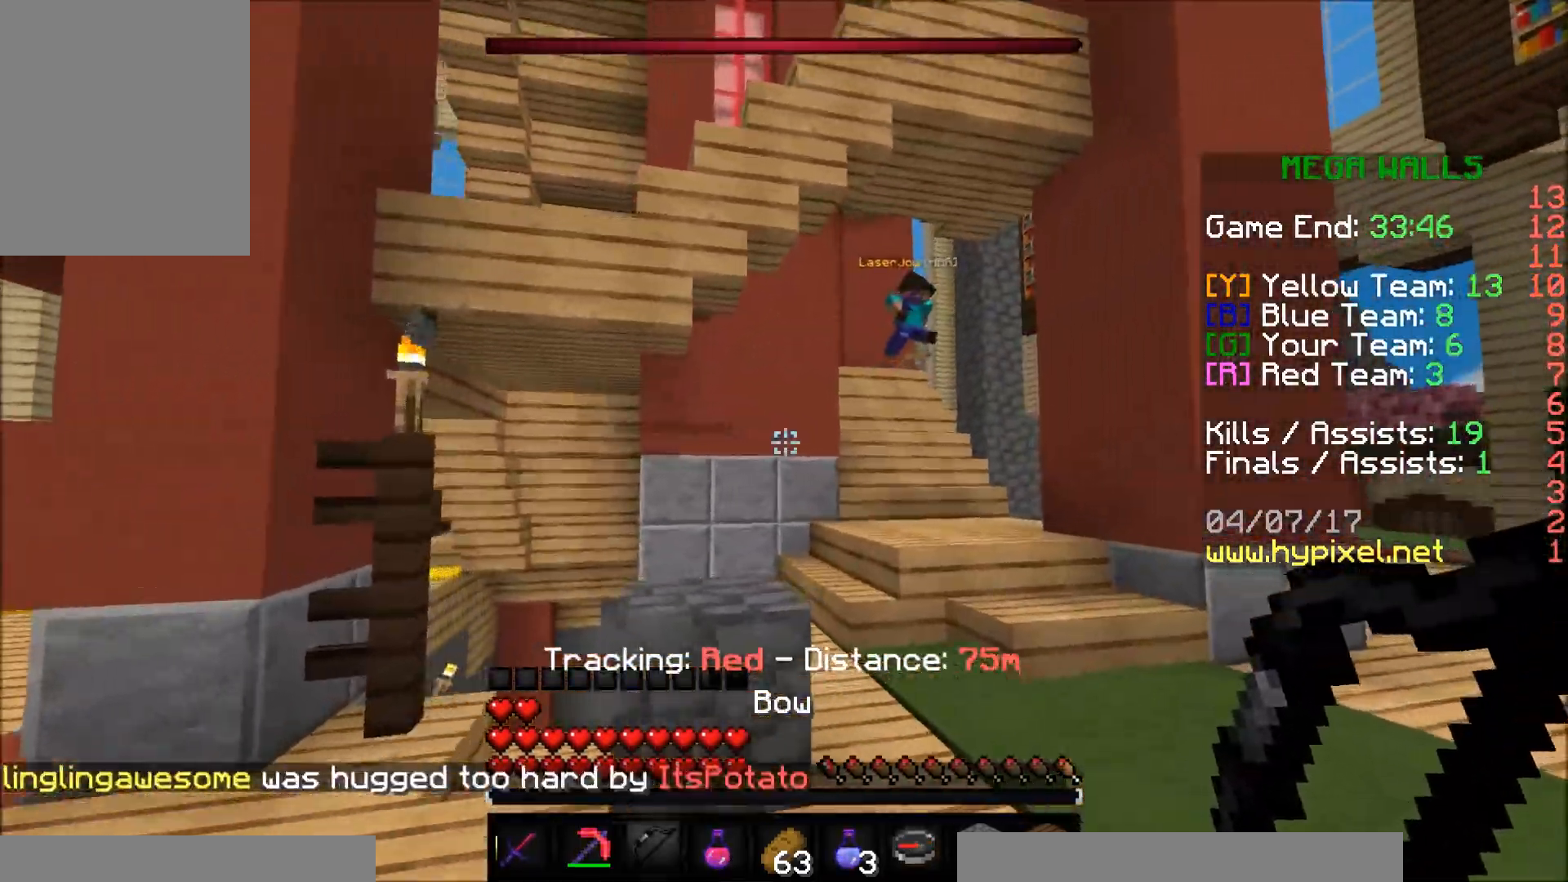
{"keys": ["w"], "mouse": [], "events": [[467, "d", "up"]]}
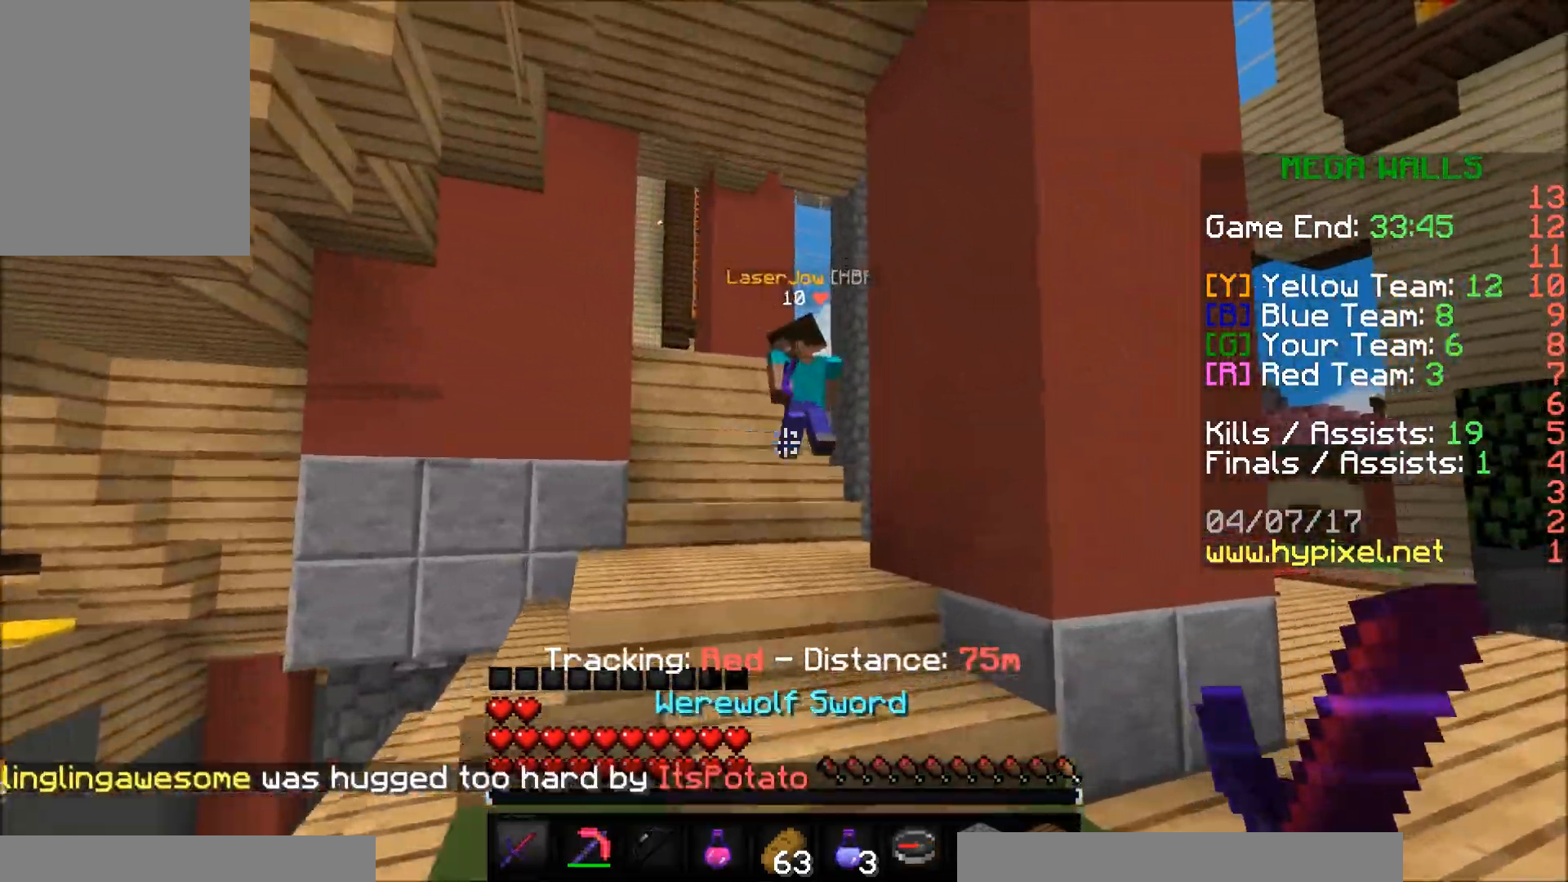
{"keys": ["w"], "mouse": [], "events": [[417, "mouse_left", "down"], [467, "mouse_left", "up"]]}
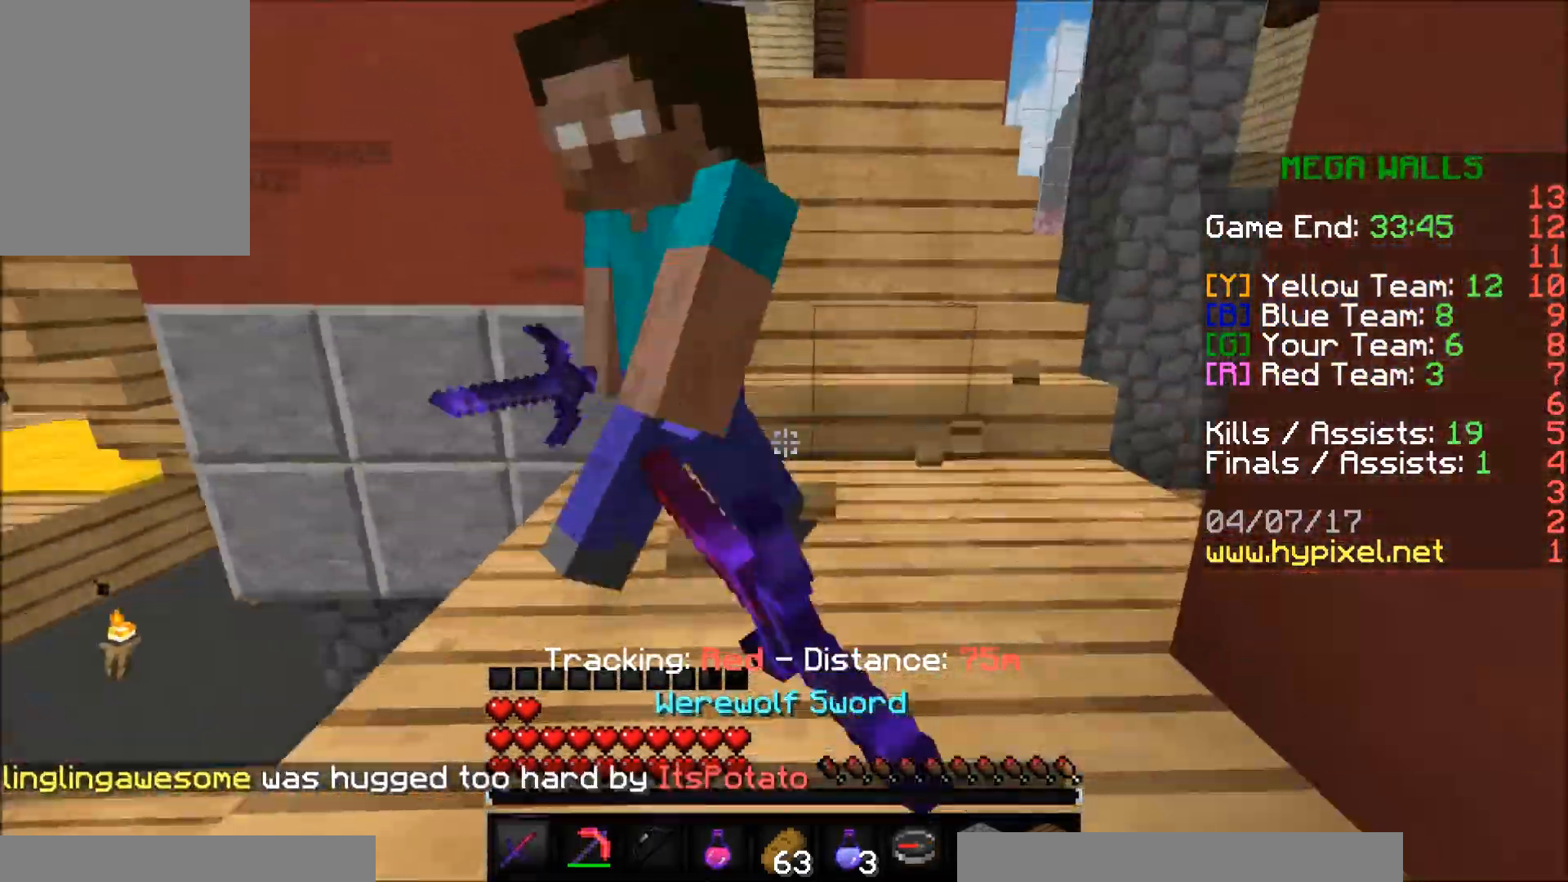
{"keys": ["a", "s"], "mouse": [], "events": [[17, "a", "down"], [17, "mouse_left", "down"], [117, "mouse_left", "up"], [167, "mouse_left", "down"], [217, "mouse_left", "up"], [317, "mouse_left", "down"], [317, "w", "up"], [367, "mouse_left", "up"], [417, "mouse_left", "down"], [417, "s", "down"], [500, "mouse_left", "up"]]}
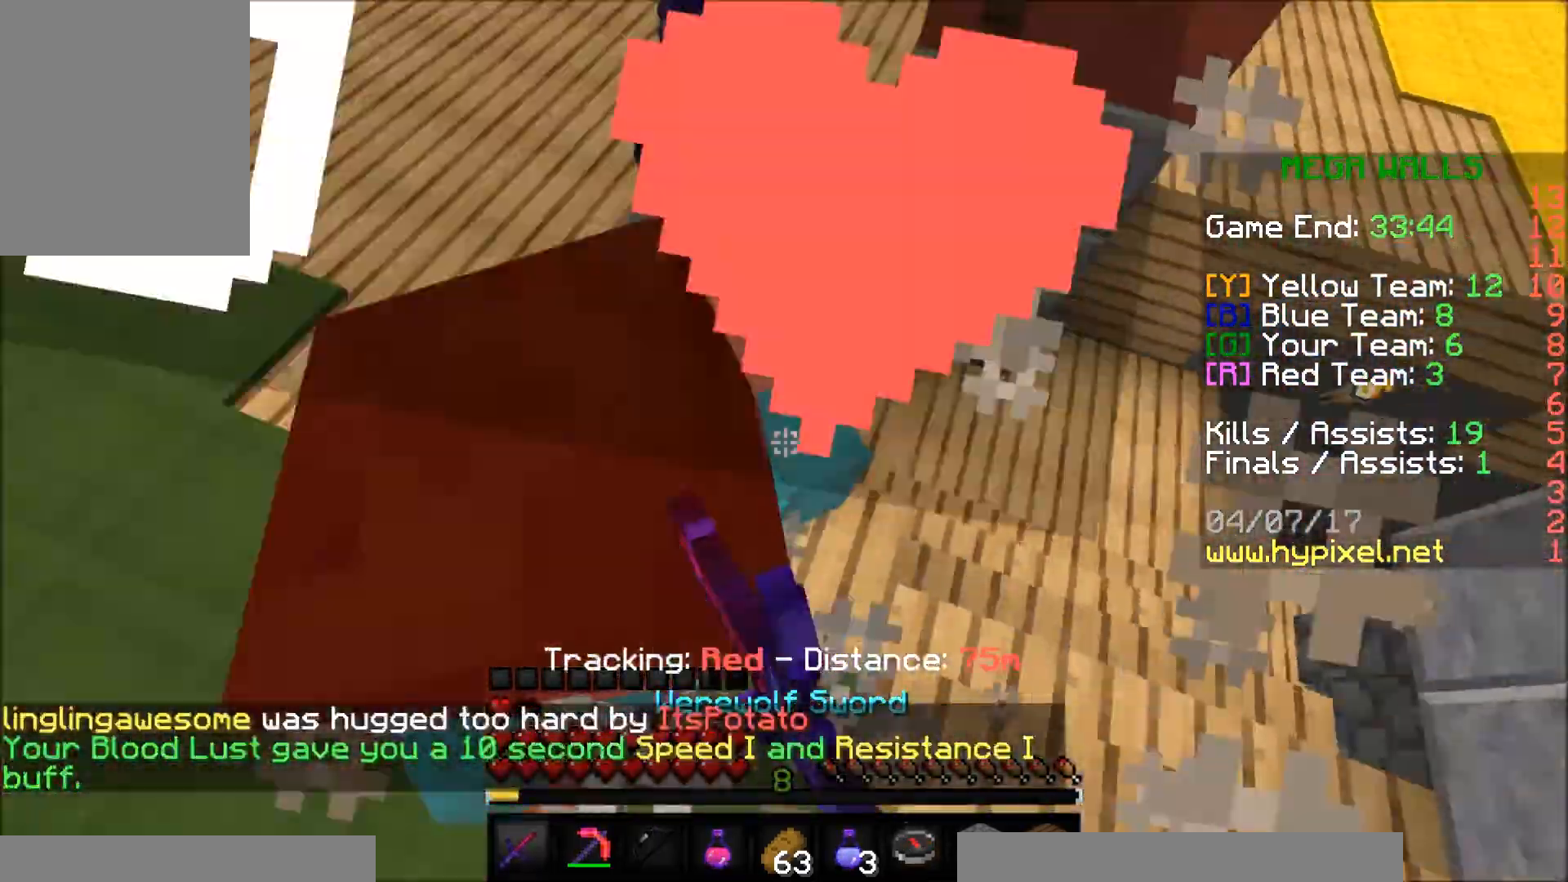
{"keys": ["a", "w"], "mouse": ["left"], "events": [[67, "mouse_left", "down"], [117, "mouse_left", "up"], [117, "s", "up"], [217, "mouse_left", "down"], [267, "mouse_left", "up"], [267, "w", "down"], [317, "mouse_left", "down"], [417, "mouse_left", "up"], [467, "mouse_left", "down"]]}
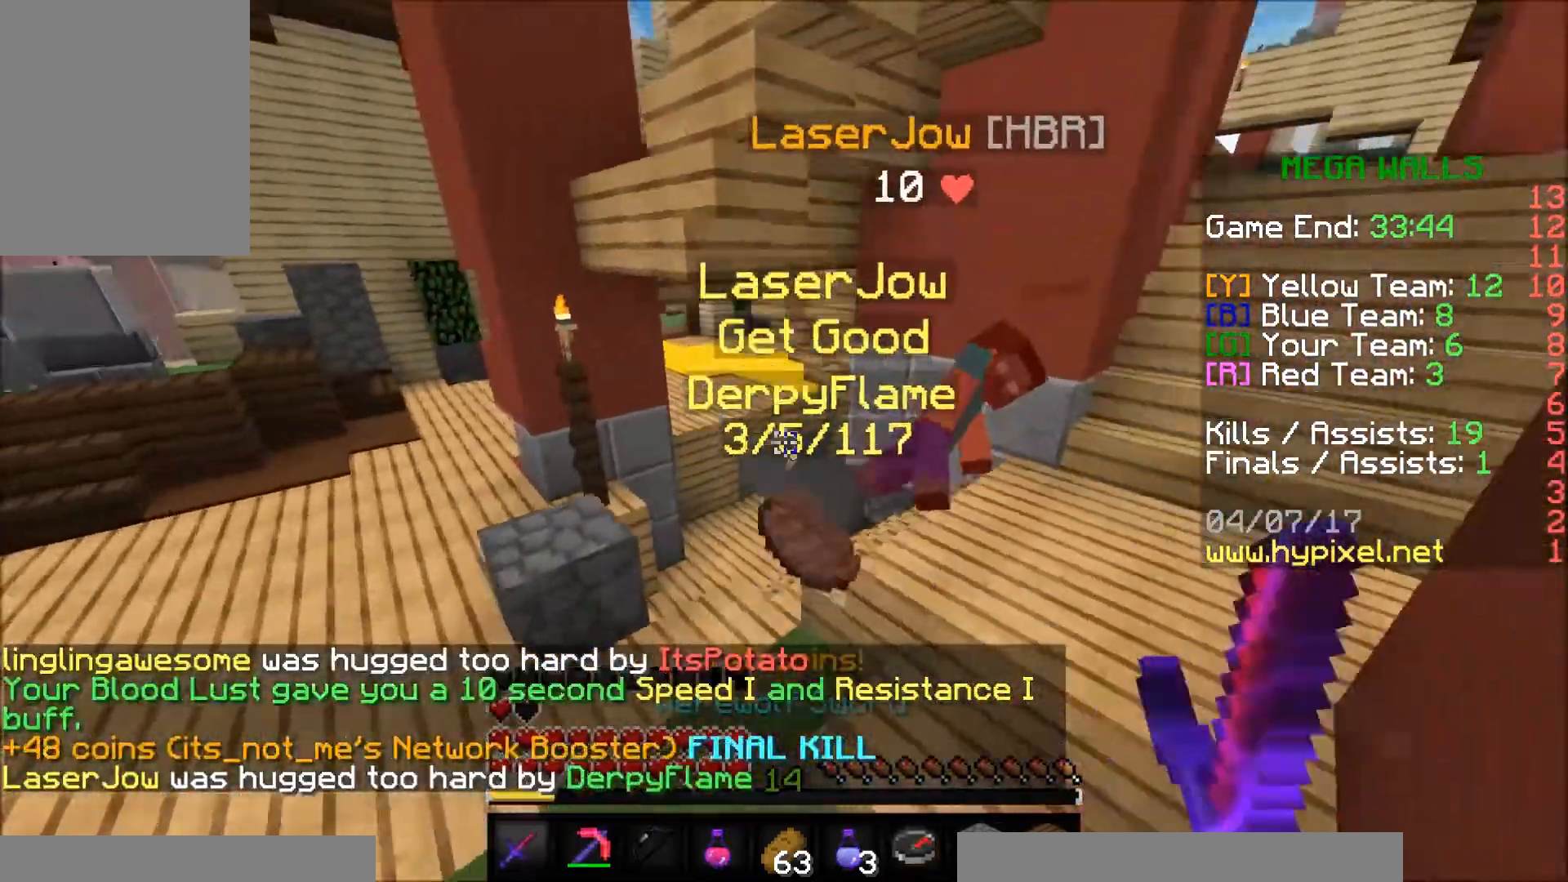
{"keys": ["w"], "mouse": [], "events": [[17, "mouse_left", "up"], [67, "a", "up"], [117, "a", "down"], [267, "a", "up"]]}
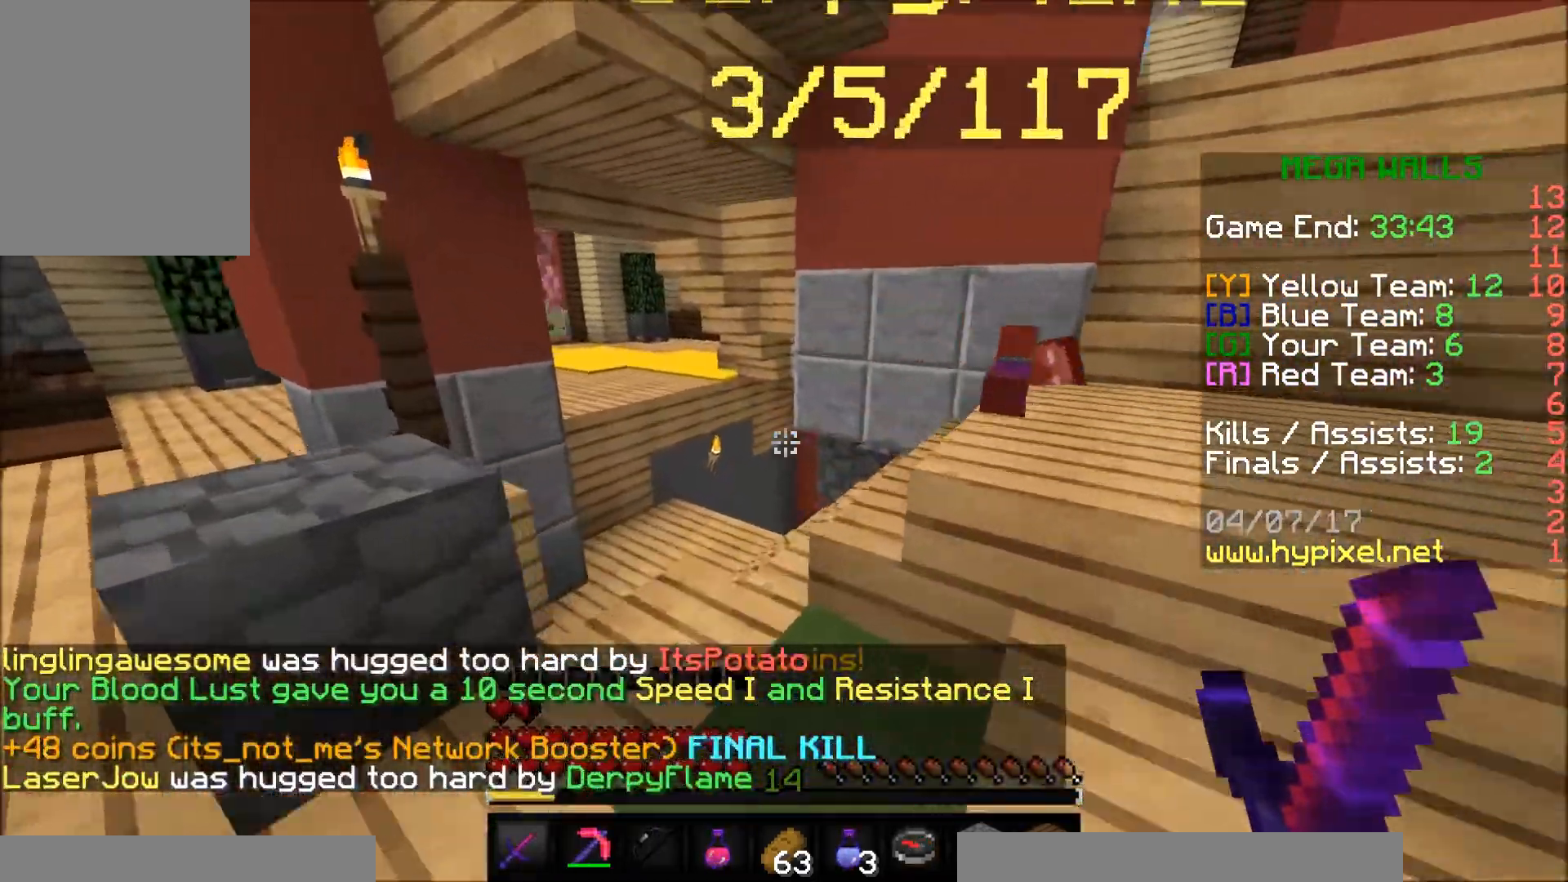
{"keys": ["d", "w"], "mouse": [], "events": [[67, "a", "down"], [167, "a", "up"], [167, "w", "up"], [217, "w", "down"], [317, "d", "down"]]}
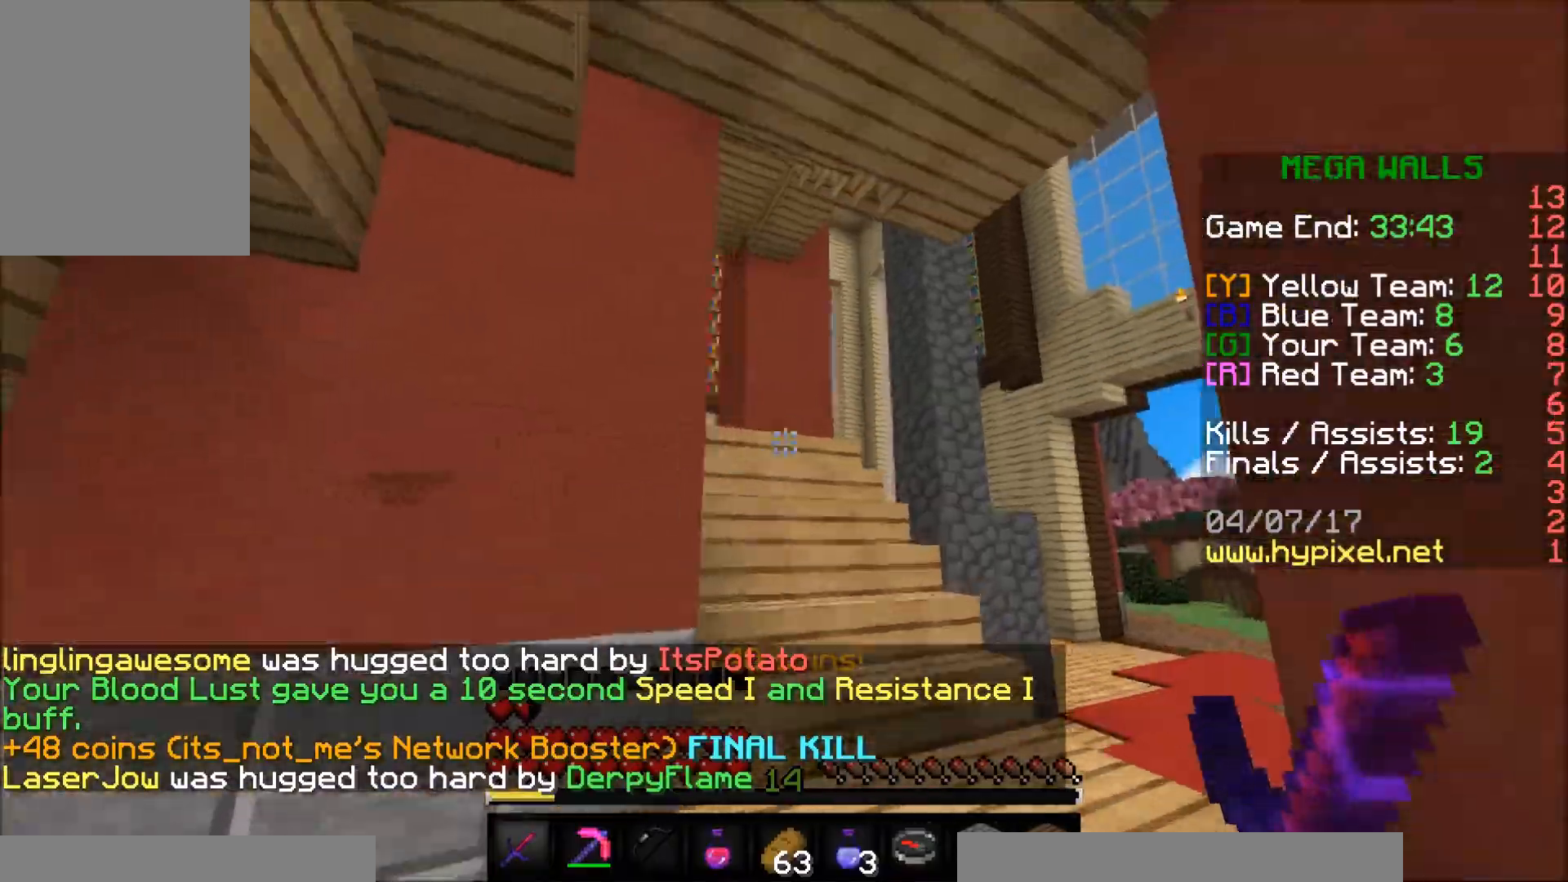
{"keys": ["d"], "mouse": [], "events": [[117, "a", "down"], [117, "d", "up"], [217, "w", "up"], [317, "w", "down"], [367, "w", "up"], [417, "a", "up"], [417, "d", "down"]]}
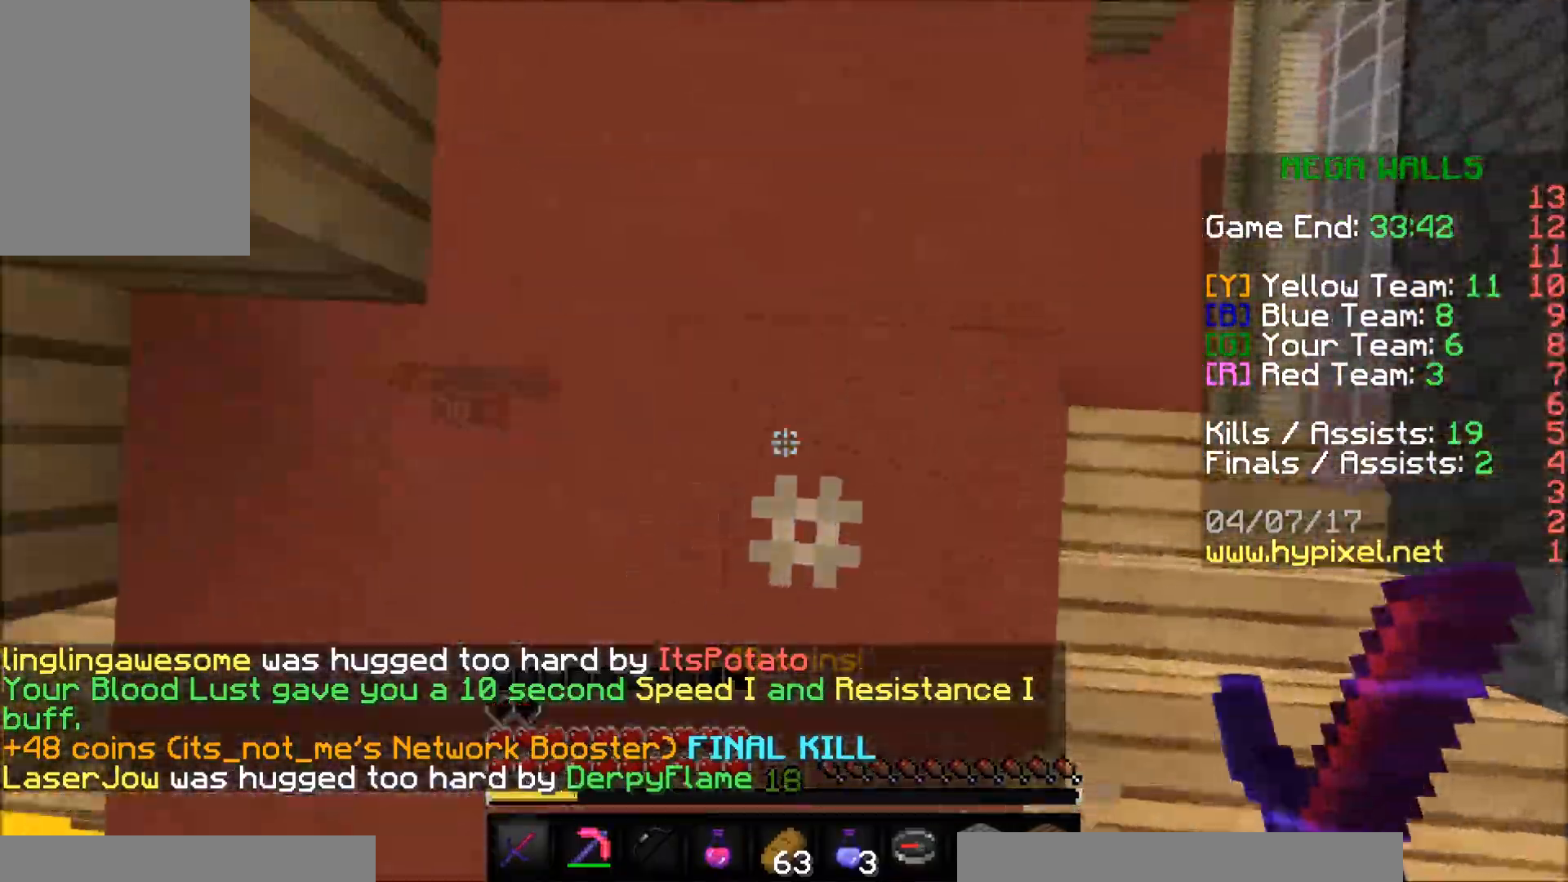
{"keys": ["a", "w"], "mouse": ["left"], "events": [[67, "w", "down"], [167, "a", "down"], [167, "d", "up"], [267, "mouse_left", "down"], [367, "mouse_left", "up"], [417, "mouse_left", "down"]]}
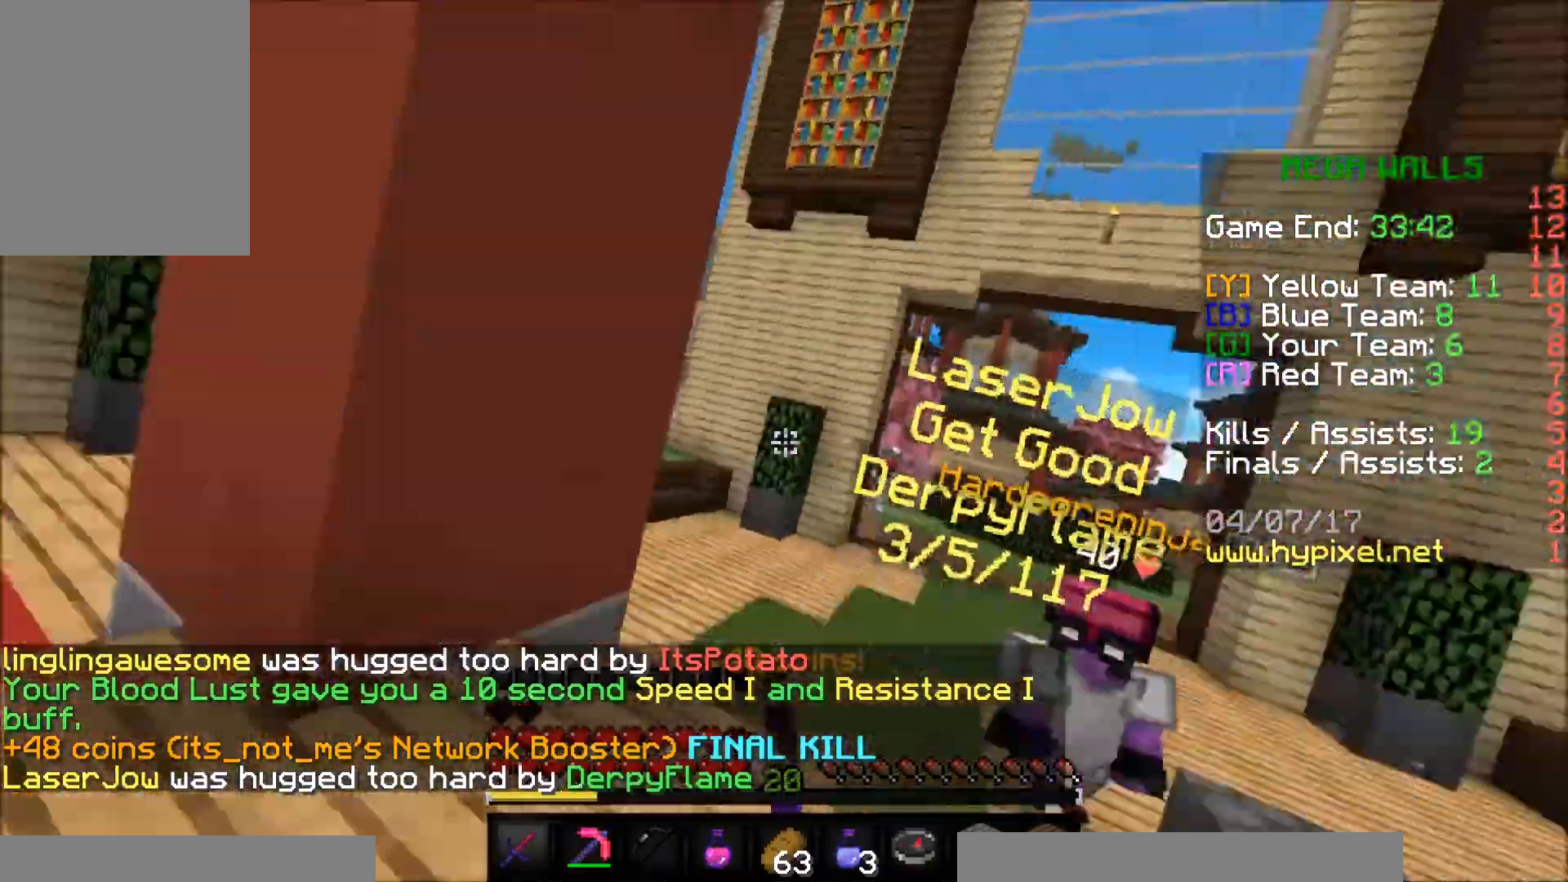
{"keys": ["w"], "mouse": ["left"], "events": [[17, "mouse_left", "up"], [67, "mouse_left", "down"], [117, "mouse_left", "up"], [217, "mouse_left", "down"], [267, "mouse_left", "up"], [467, "a", "up"], [467, "mouse_left", "down"]]}
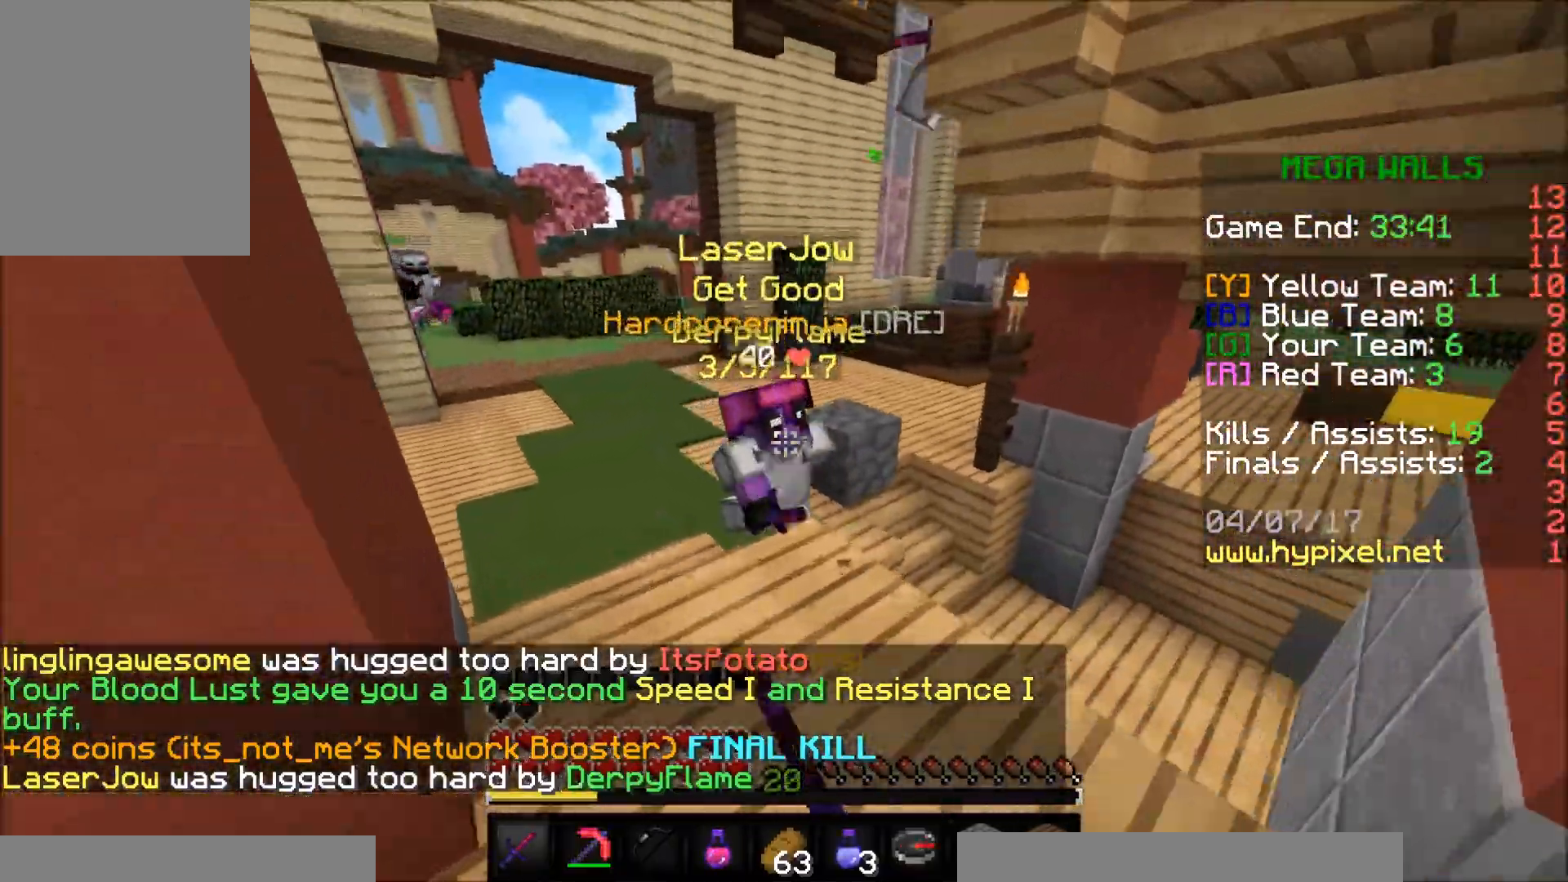
{"keys": ["a", "w"], "mouse": [], "events": [[17, "mouse_left", "up"], [117, "a", "down"], [117, "mouse_left", "down"], [167, "mouse_left", "up"], [217, "mouse_left", "down"], [317, "a", "up"], [317, "mouse_left", "up"], [467, "a", "down"]]}